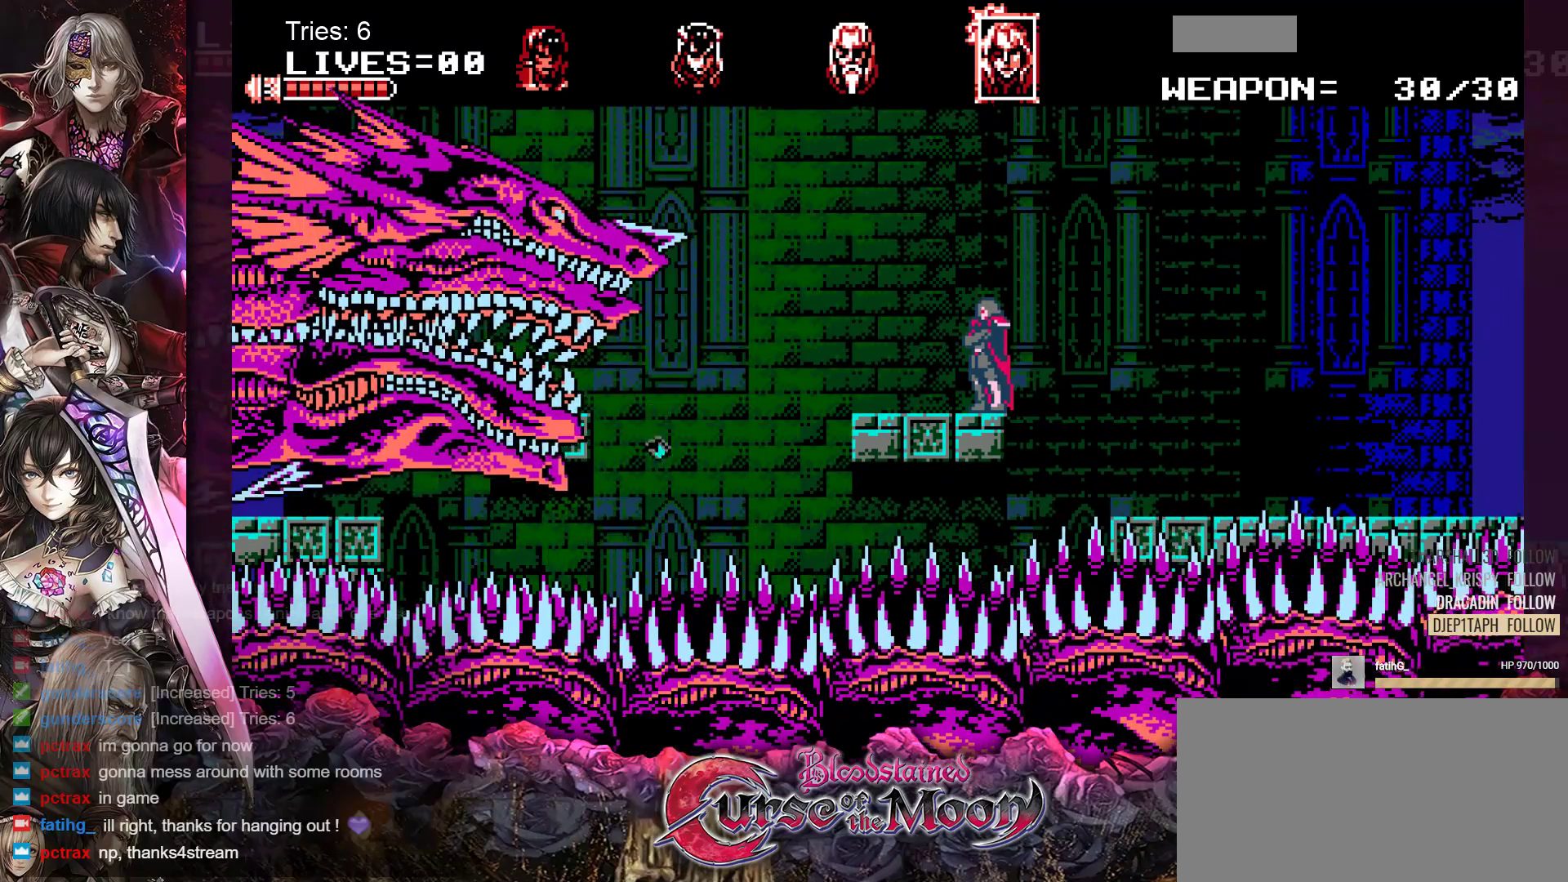
Gameplay with a controller (Nintendo layout); each line is a JSON object with the inputs held at the frame after it. "events" lists button and stick changes between this image and that frame as [ms after this image, input, new state], when the widget could be followed in between. Not read: L1 L3 R3.
{"buttons": ["Y"], "events": [[167, "DPAD_LEFT", "down"], [333, "DPAD_LEFT", "up"], [500, "Y", "down"]]}
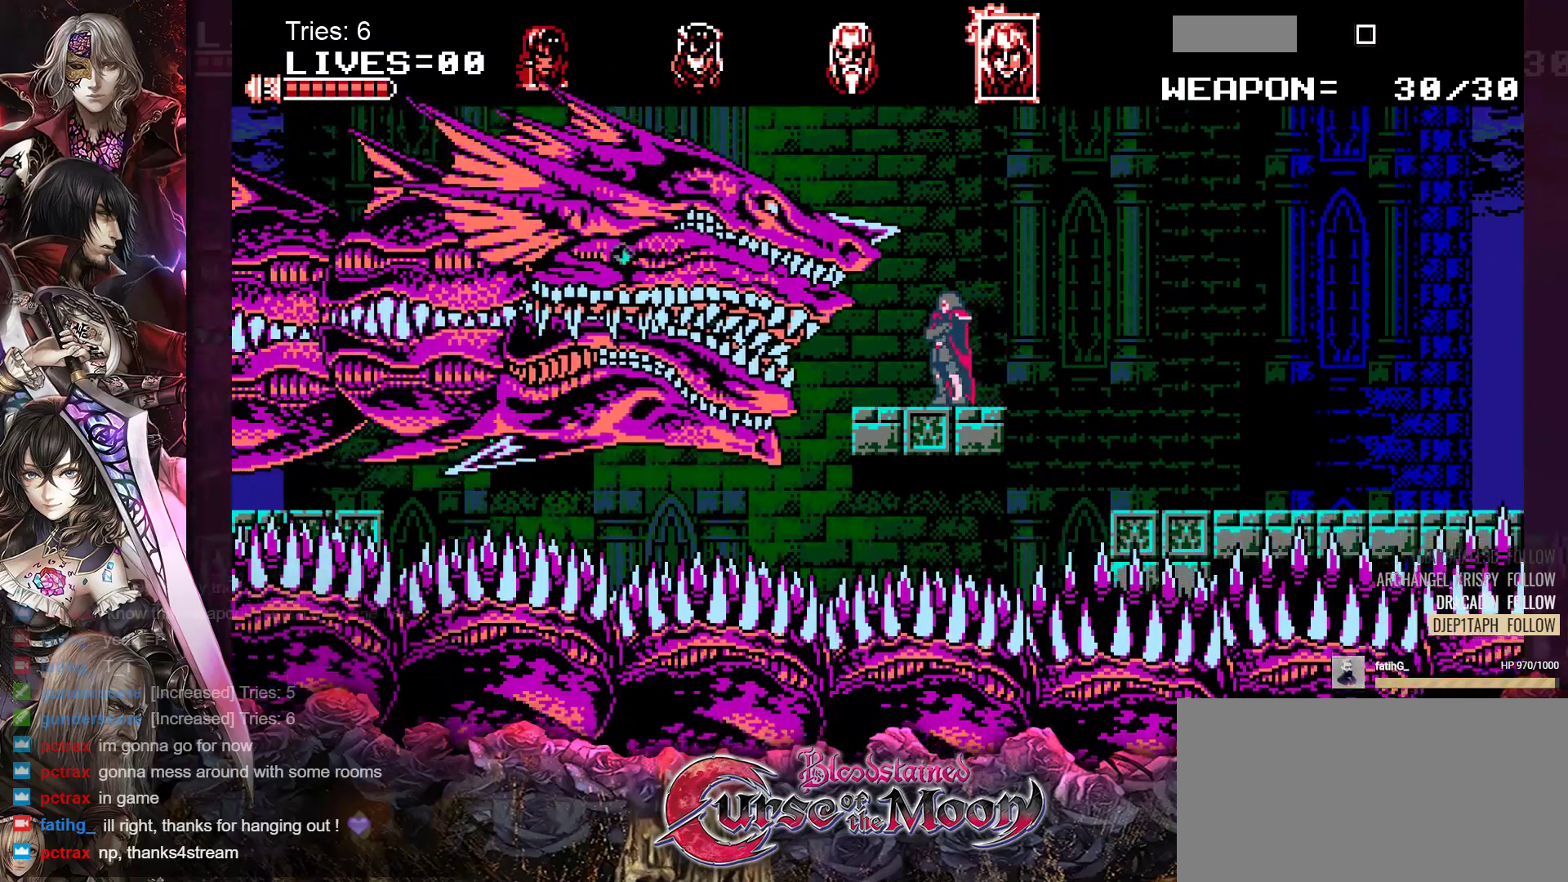
{"buttons": [], "events": [[133, "Y", "up"], [200, "Y", "down"], [317, "Y", "up"], [400, "Y", "down"], [500, "Y", "up"]]}
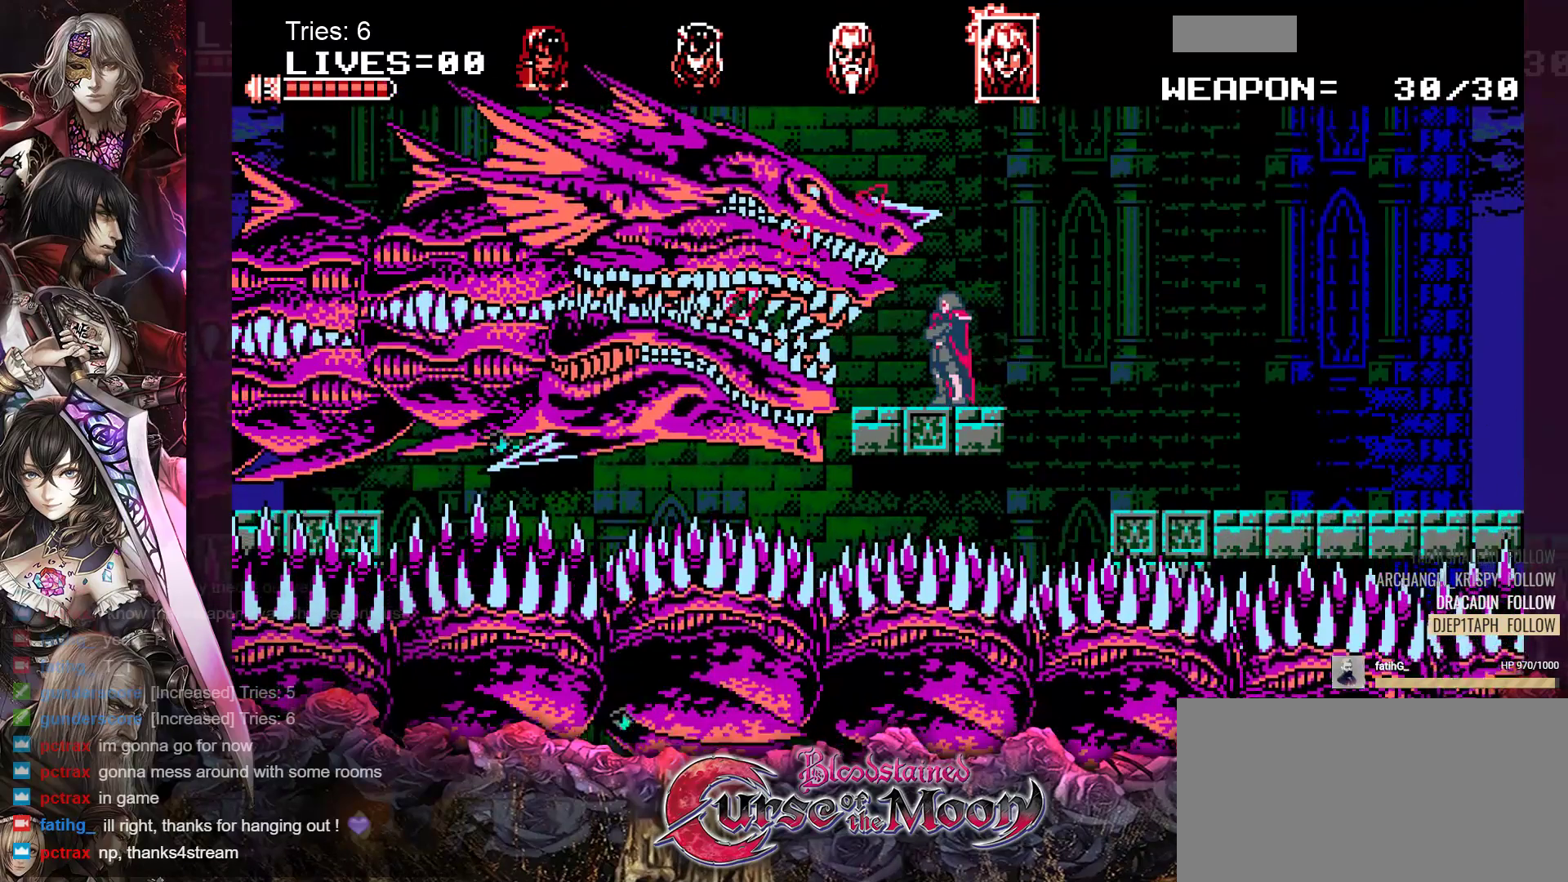
{"buttons": [], "events": [[83, "Y", "down"], [167, "Y", "up"], [233, "Y", "down"], [300, "Y", "up"], [367, "Y", "down"], [450, "Y", "up"]]}
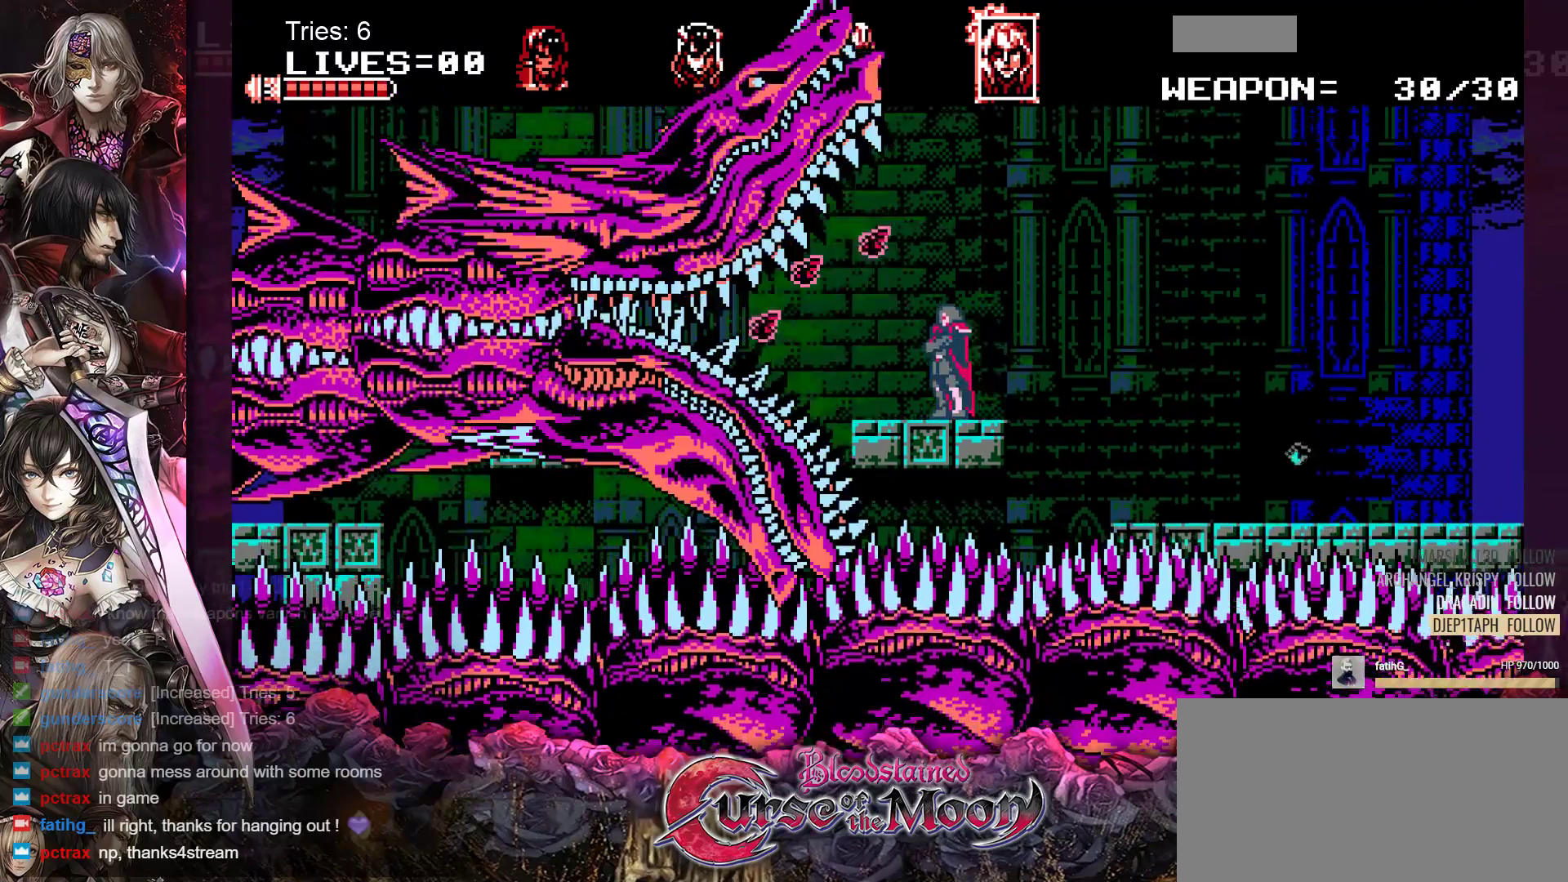
{"buttons": [], "events": [[17, "Y", "down"], [83, "Y", "up"], [150, "Y", "down"], [217, "Y", "up"], [283, "Y", "down"], [367, "Y", "up"], [433, "Y", "down"], [500, "Y", "up"]]}
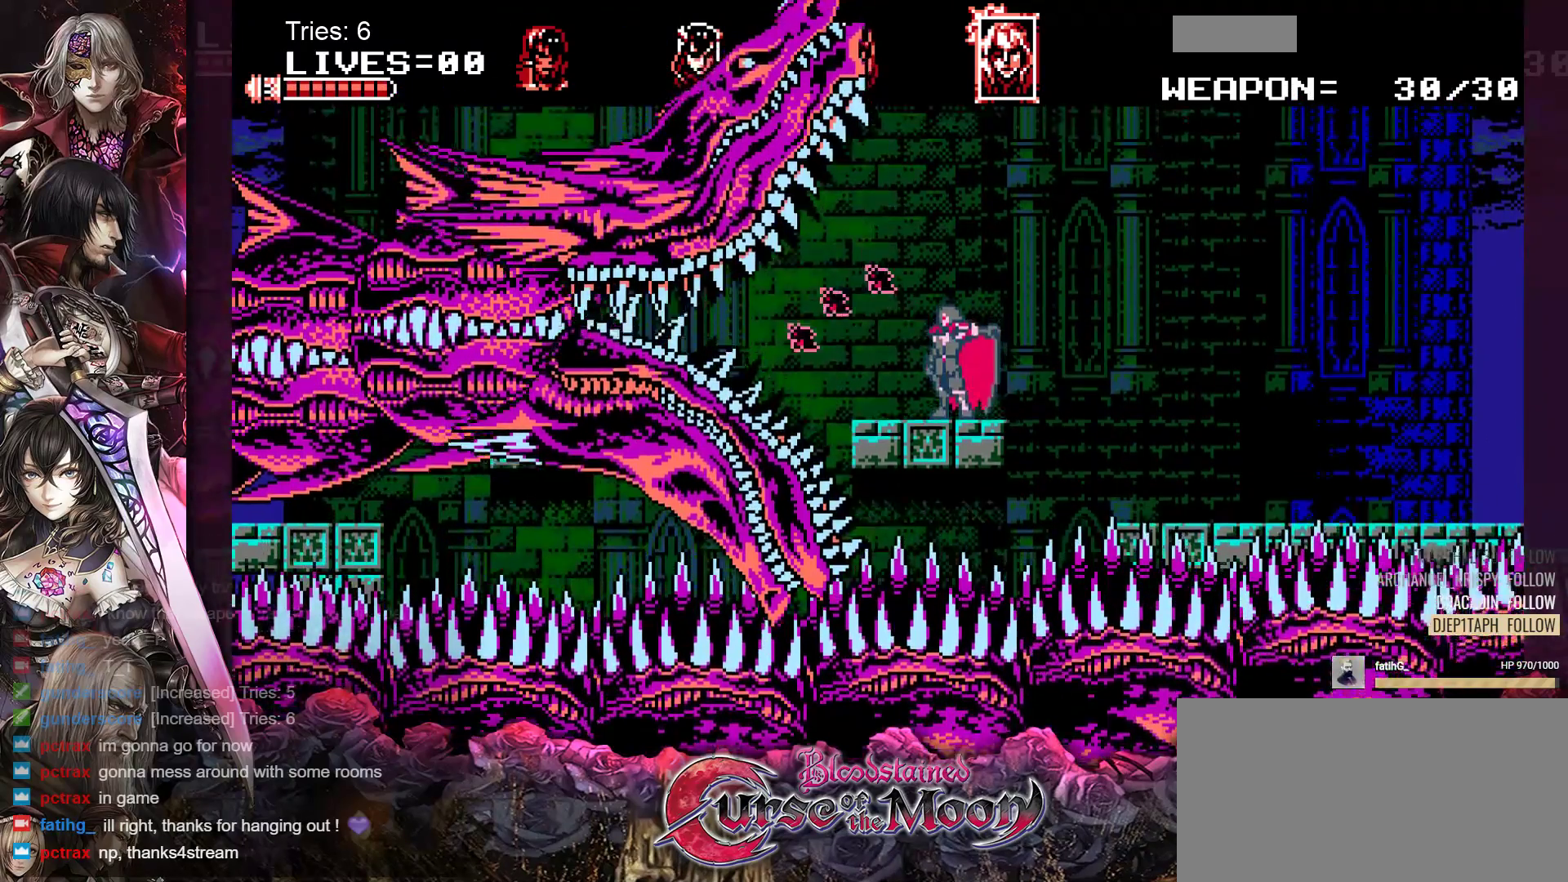
{"buttons": ["Y"], "events": [[67, "Y", "down"], [133, "Y", "up"], [217, "Y", "down"], [283, "Y", "up"], [350, "Y", "down"], [417, "Y", "up"], [483, "Y", "down"]]}
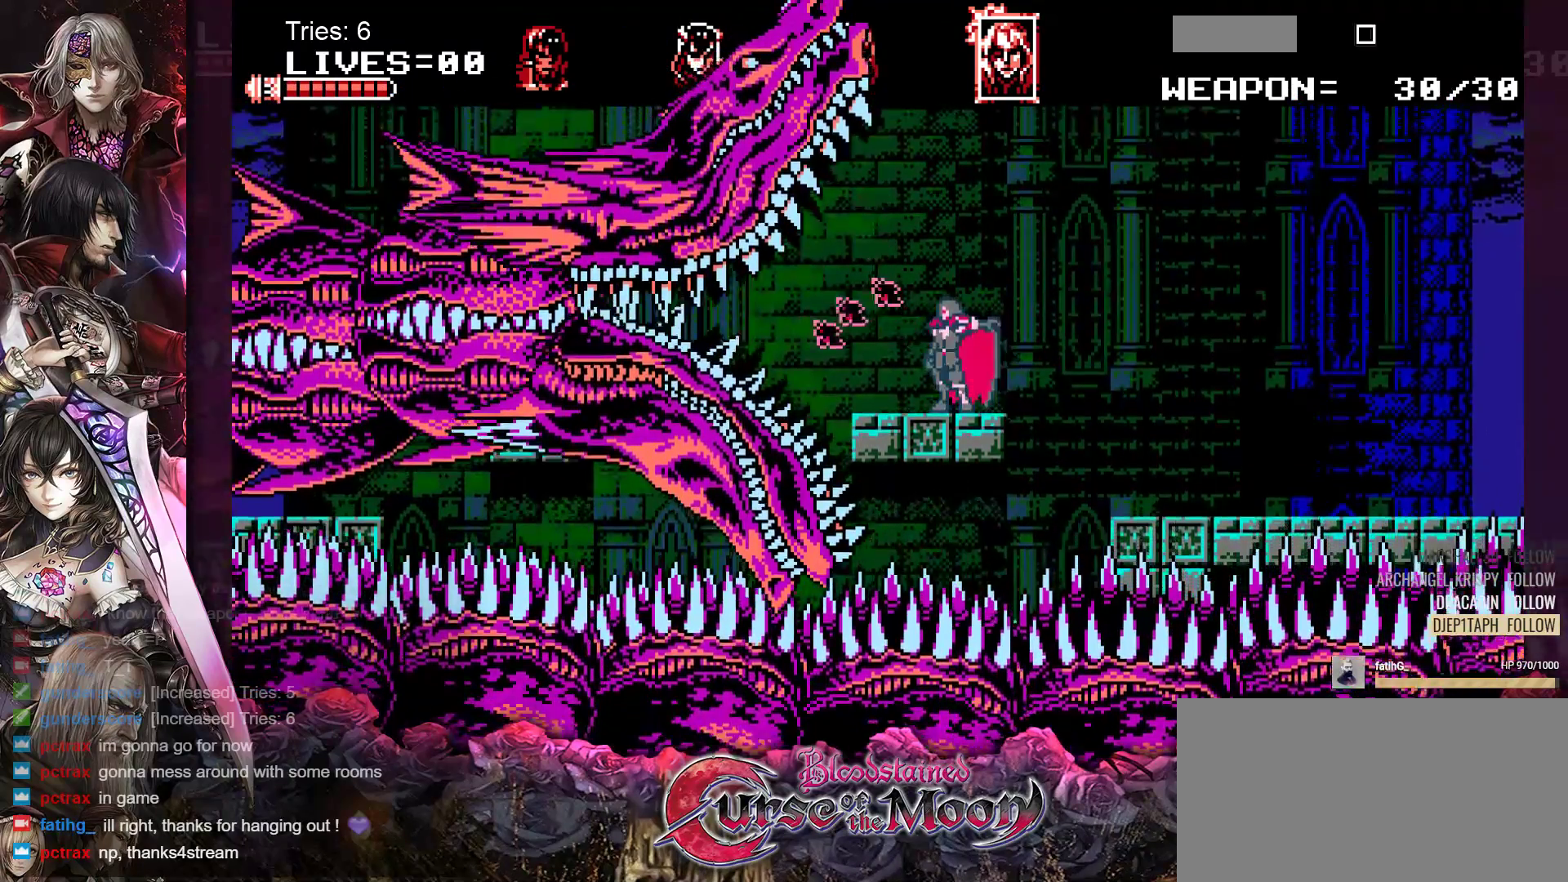
{"buttons": [], "events": [[67, "Y", "up"], [133, "Y", "down"], [200, "Y", "up"], [267, "Y", "down"], [333, "Y", "up"], [417, "Y", "down"], [483, "Y", "up"]]}
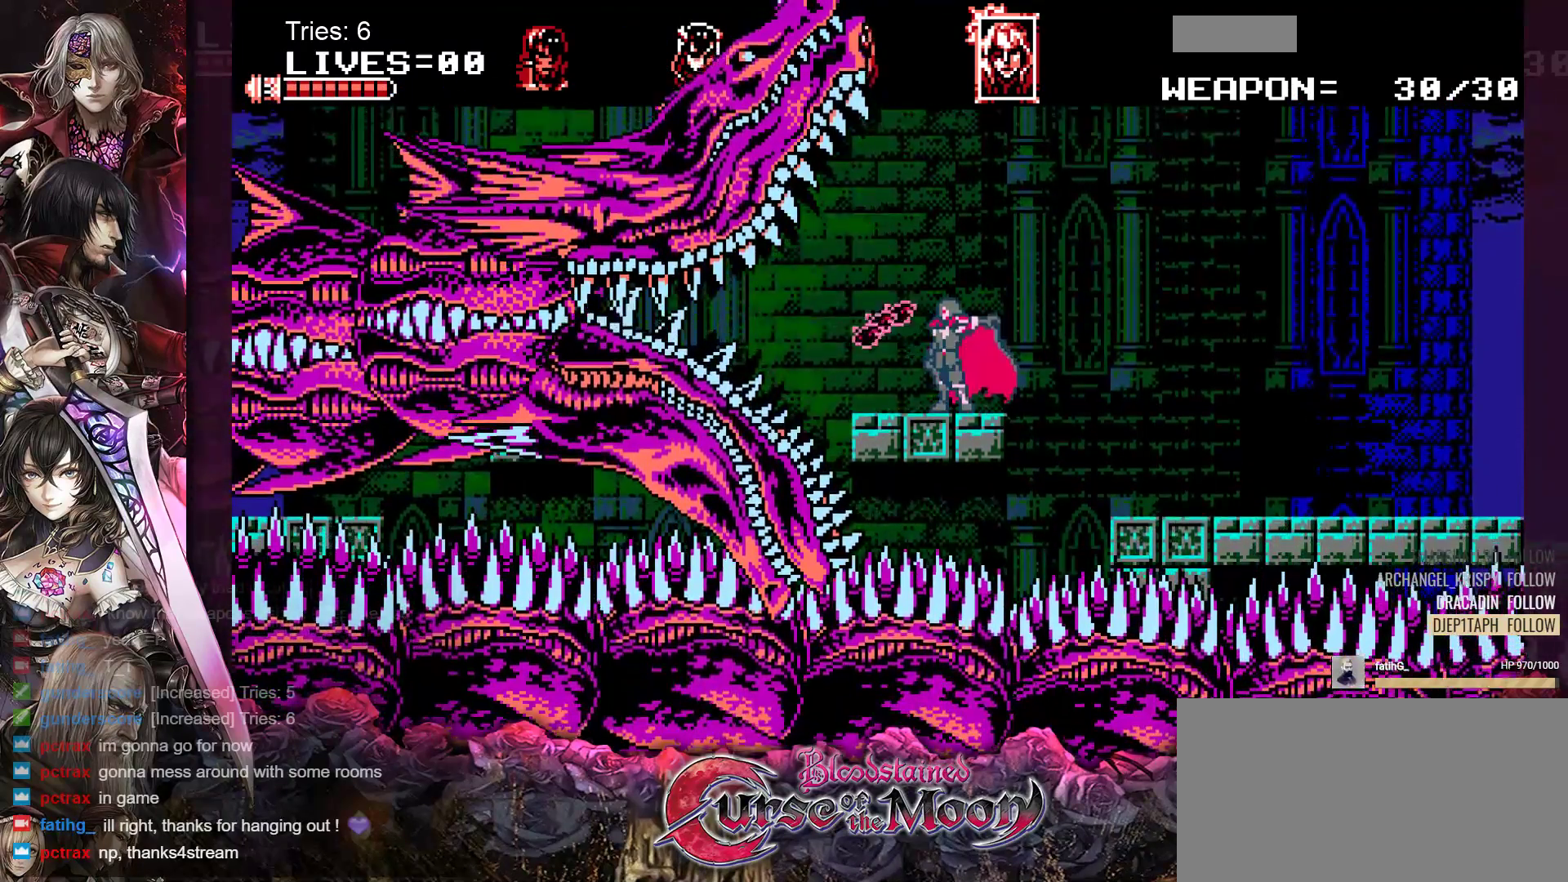
{"buttons": ["Y"], "events": [[67, "Y", "down"], [117, "Y", "up"], [217, "Y", "down"], [283, "Y", "up"], [350, "Y", "down"], [417, "Y", "up"], [500, "Y", "down"]]}
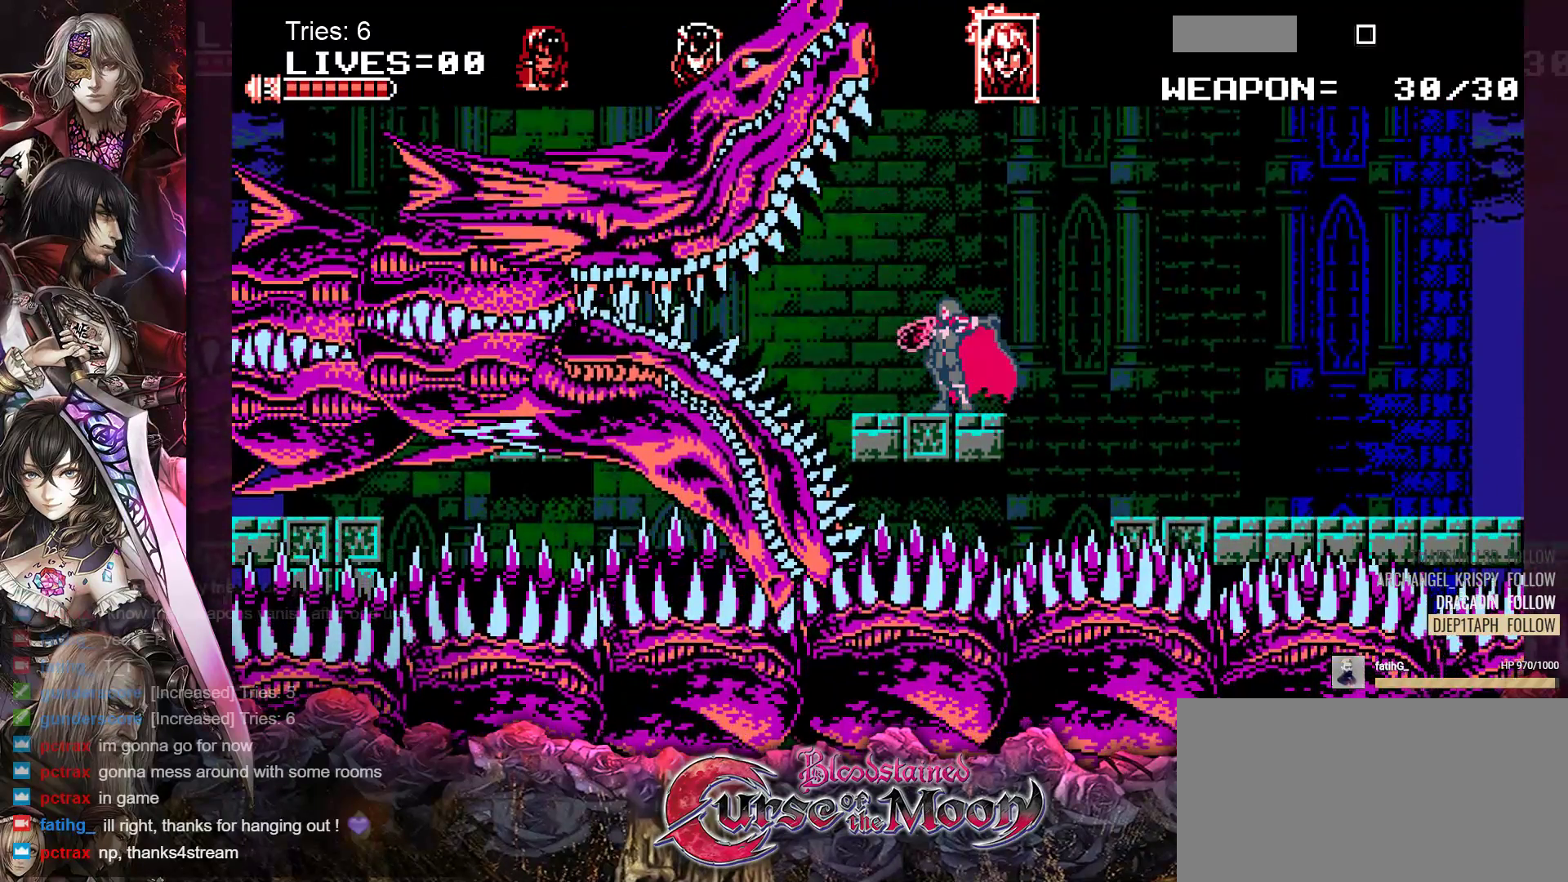
{"buttons": ["Y"], "events": [[67, "Y", "up"], [133, "Y", "down"], [217, "Y", "up"], [283, "Y", "down"], [367, "Y", "up"], [433, "Y", "down"]]}
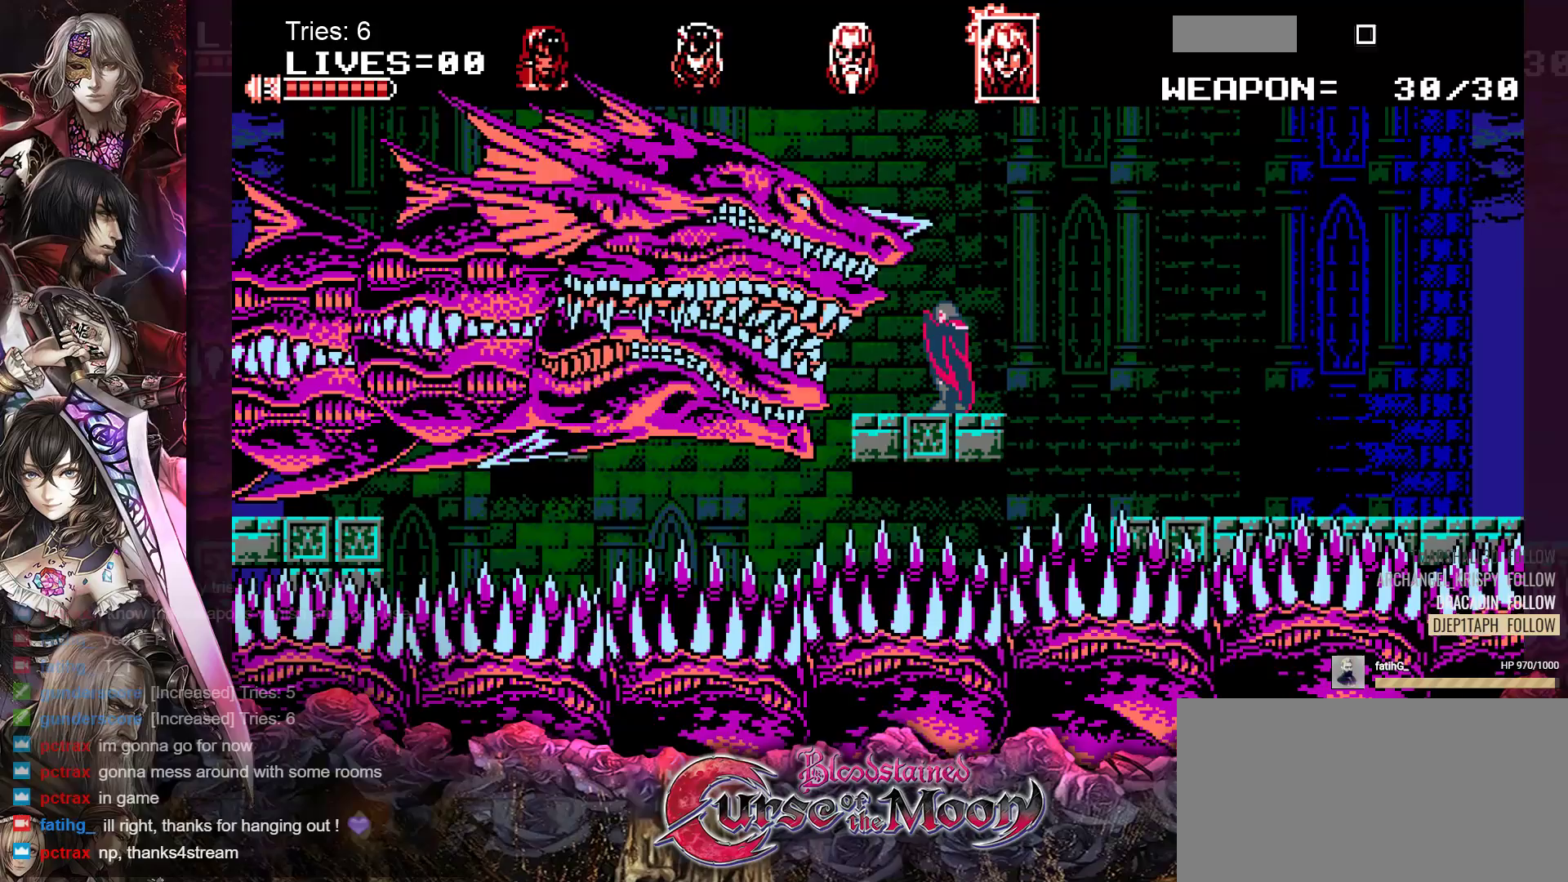
{"buttons": [], "events": [[17, "Y", "up"], [83, "Y", "down"], [150, "Y", "up"], [233, "Y", "down"], [300, "Y", "up"], [367, "Y", "down"], [450, "Y", "up"]]}
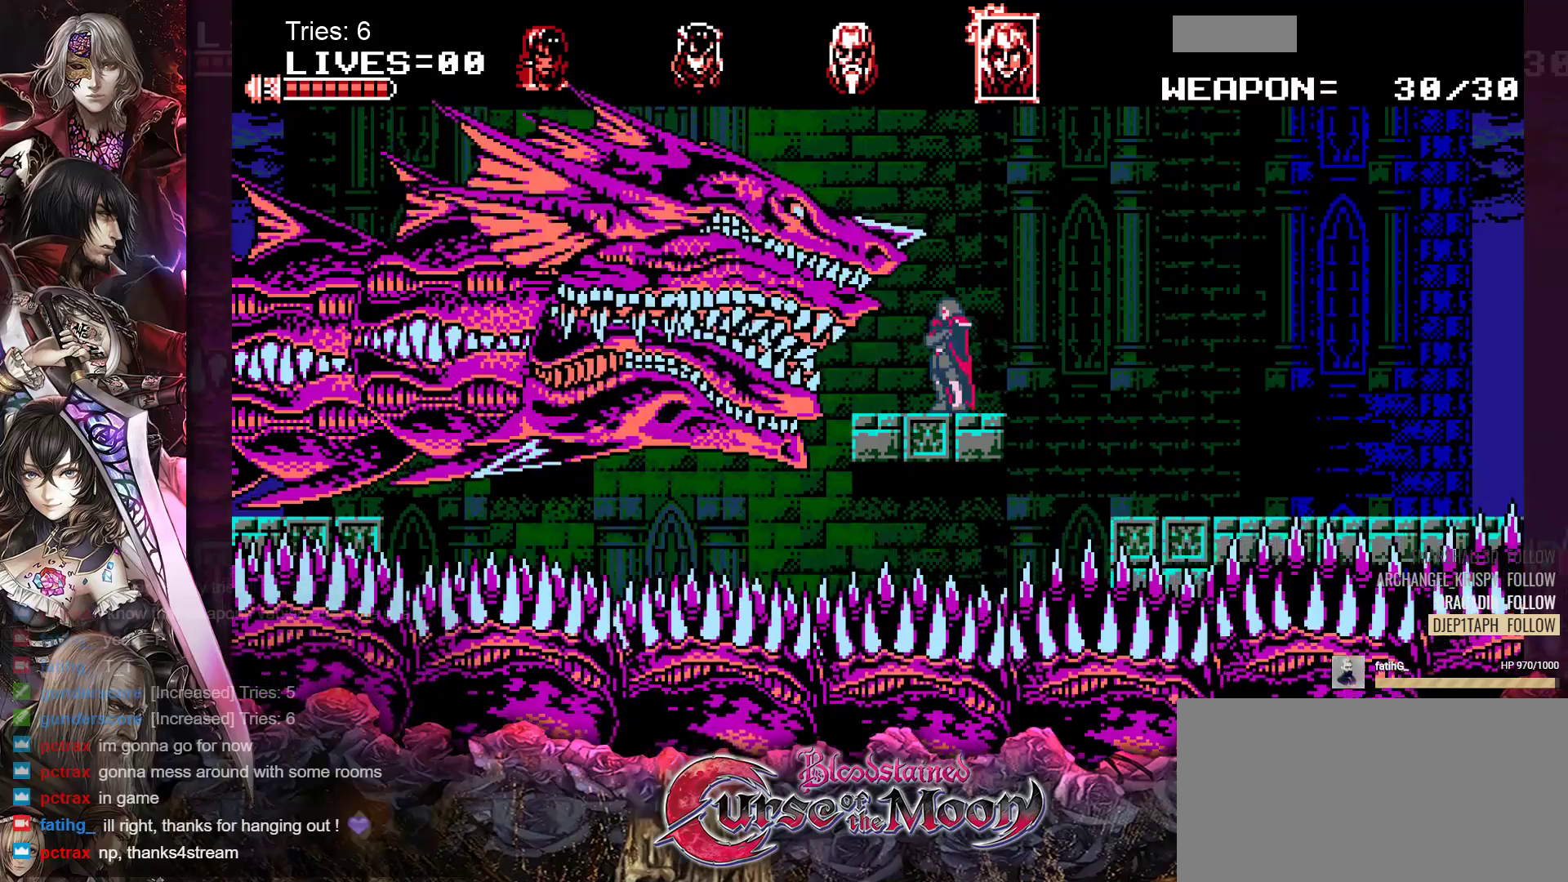
{"buttons": ["Y"], "events": [[17, "Y", "down"], [83, "Y", "up"], [150, "Y", "down"], [233, "Y", "up"], [283, "Y", "down"], [367, "Y", "up"], [433, "Y", "down"]]}
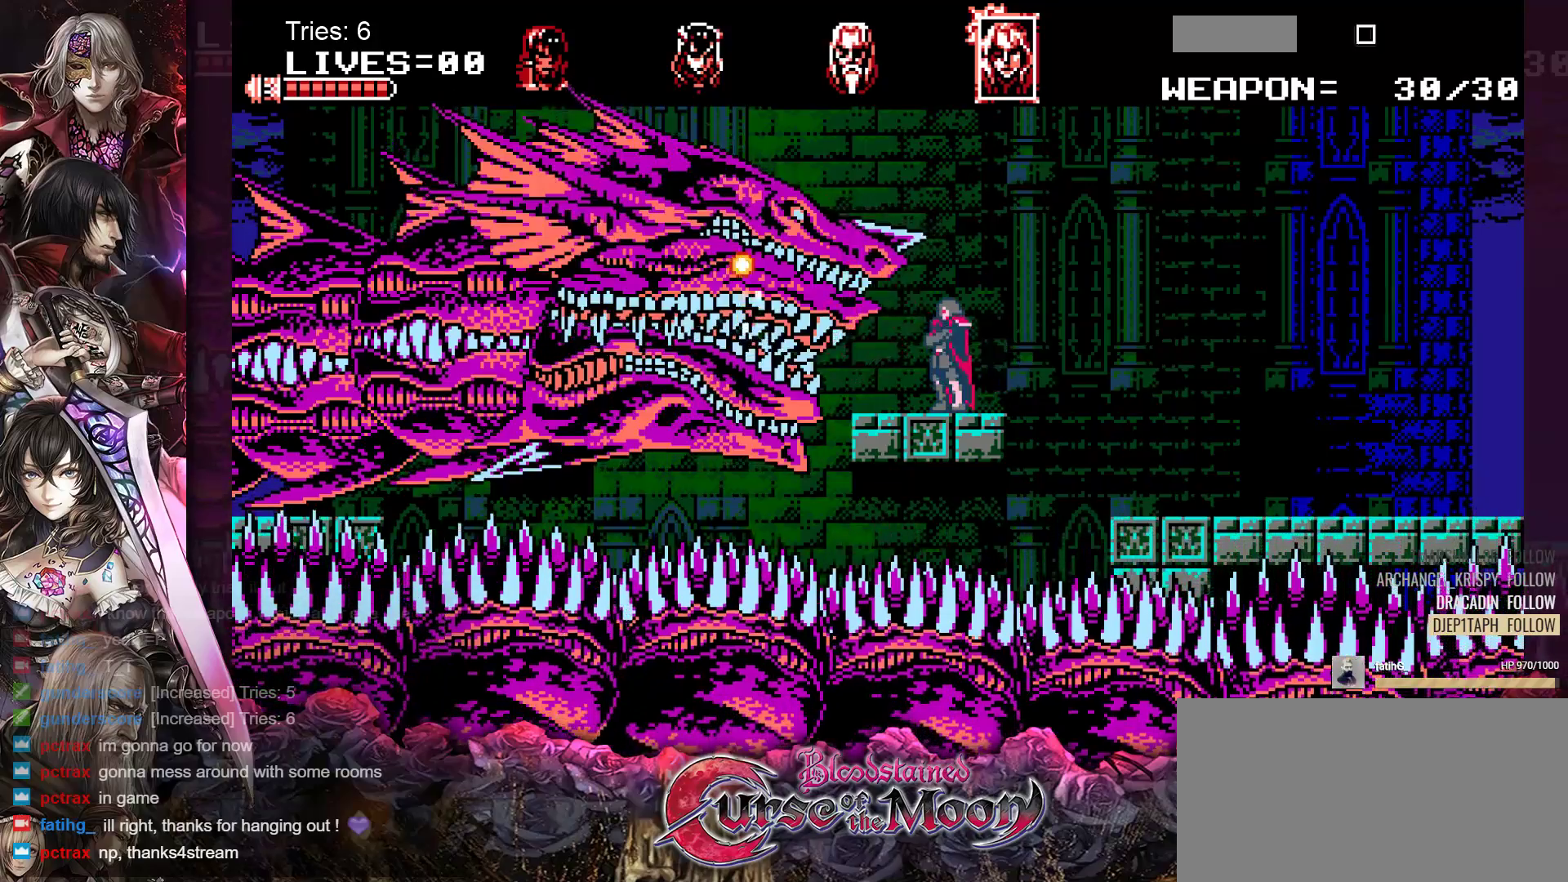
{"buttons": [], "events": [[17, "Y", "up"], [67, "Y", "down"], [150, "Y", "up"], [217, "Y", "down"], [283, "Y", "up"], [367, "Y", "down"], [433, "Y", "up"]]}
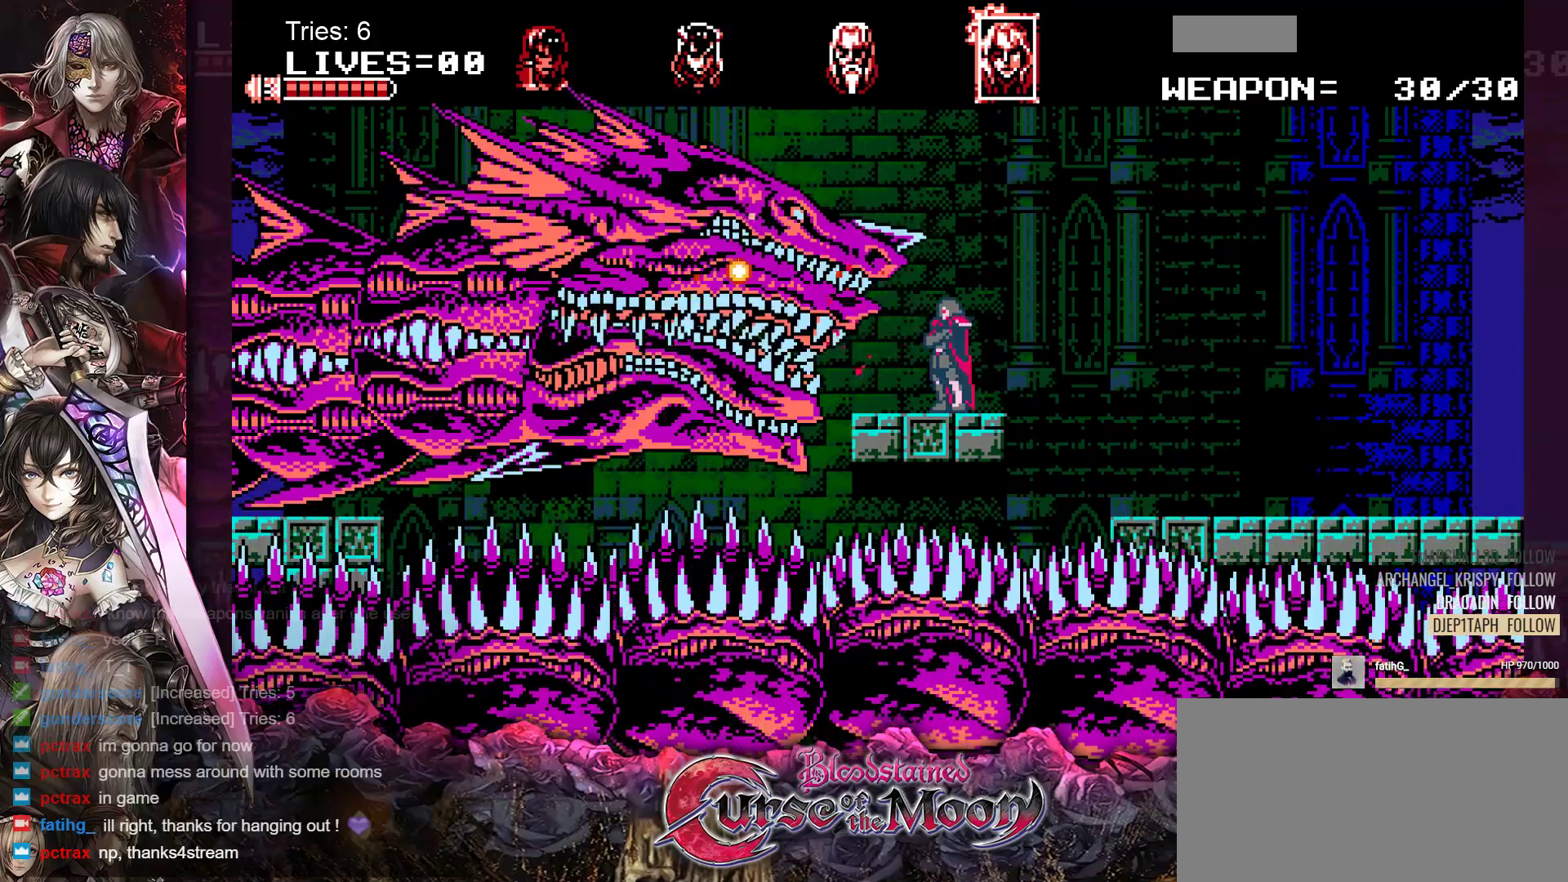
{"buttons": ["DPAD_RIGHT"], "events": [[17, "Y", "down"], [67, "Y", "up"], [133, "Y", "down"], [233, "Y", "up"], [417, "DPAD_RIGHT", "down"]]}
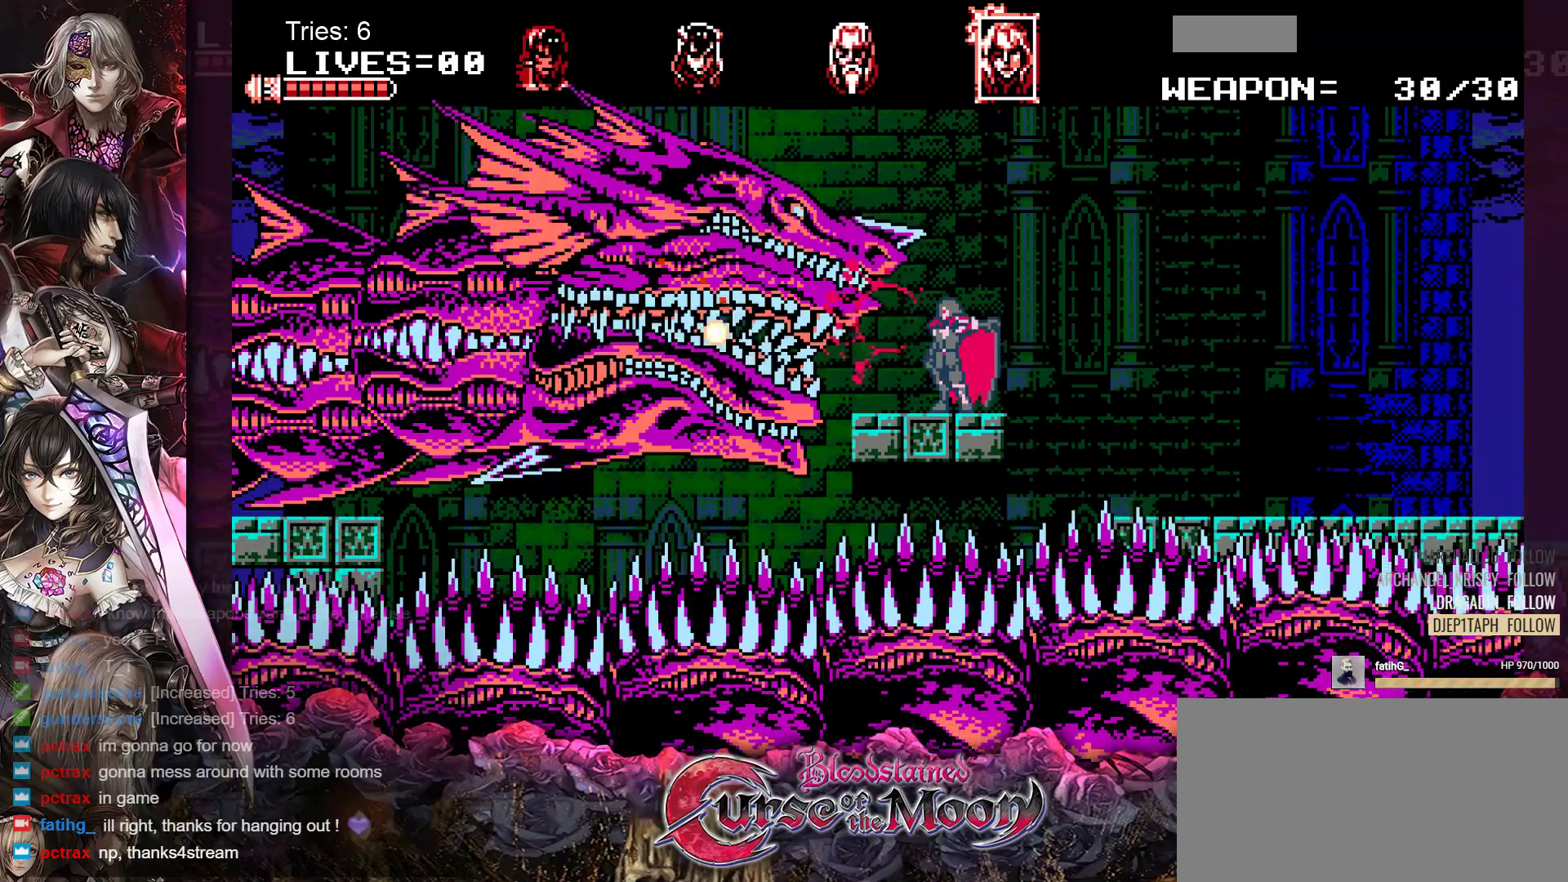
{"buttons": ["DPAD_RIGHT"], "events": [[67, "B", "down"], [200, "B", "up"]]}
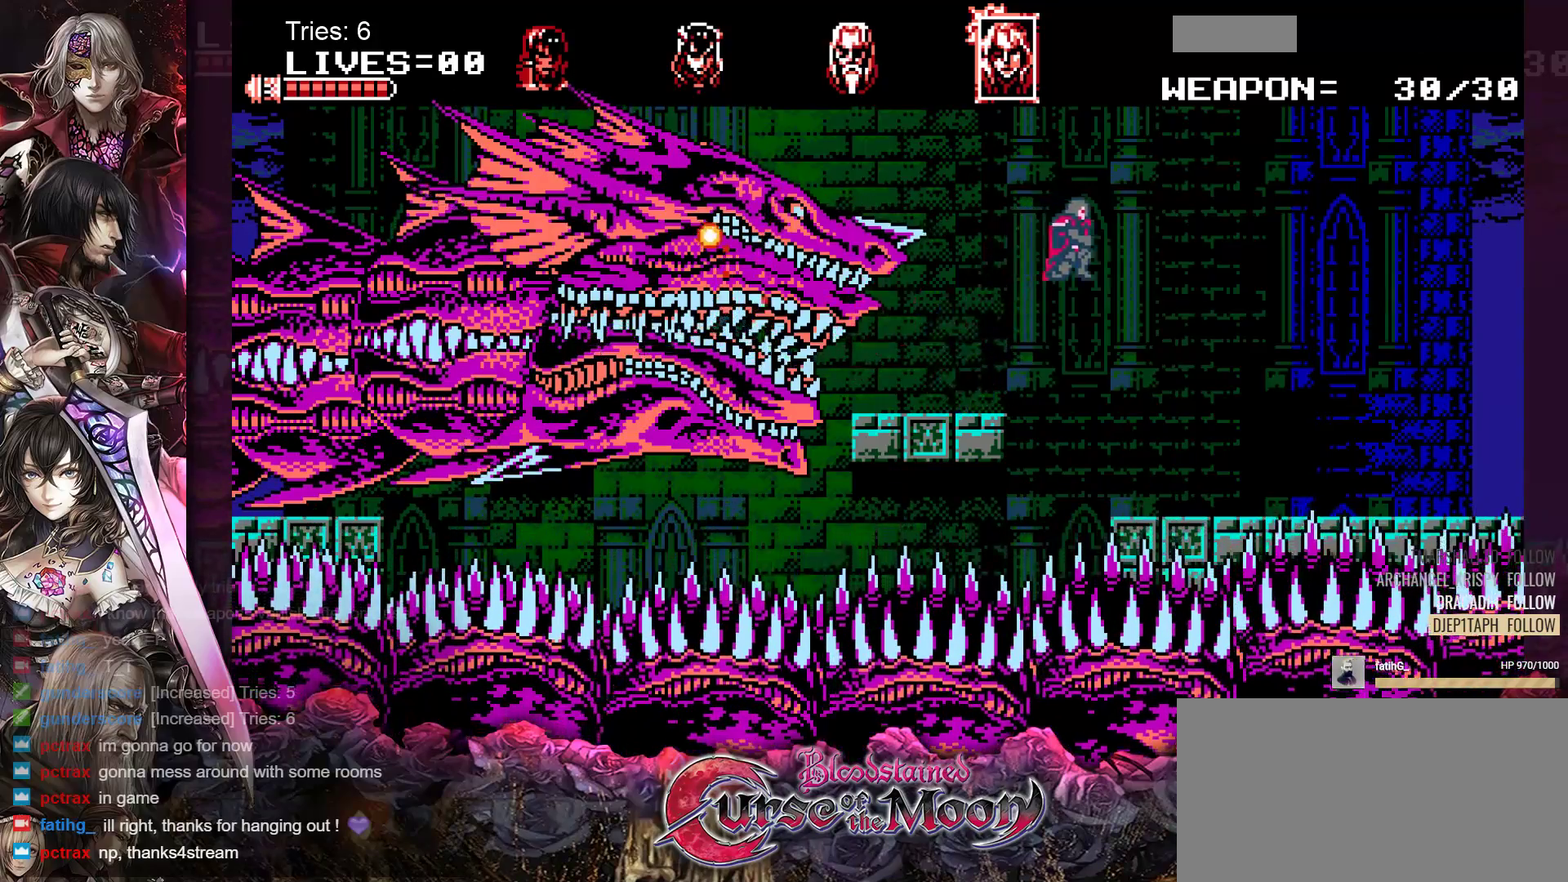
{"buttons": [], "events": [[117, "DPAD_RIGHT", "up"]]}
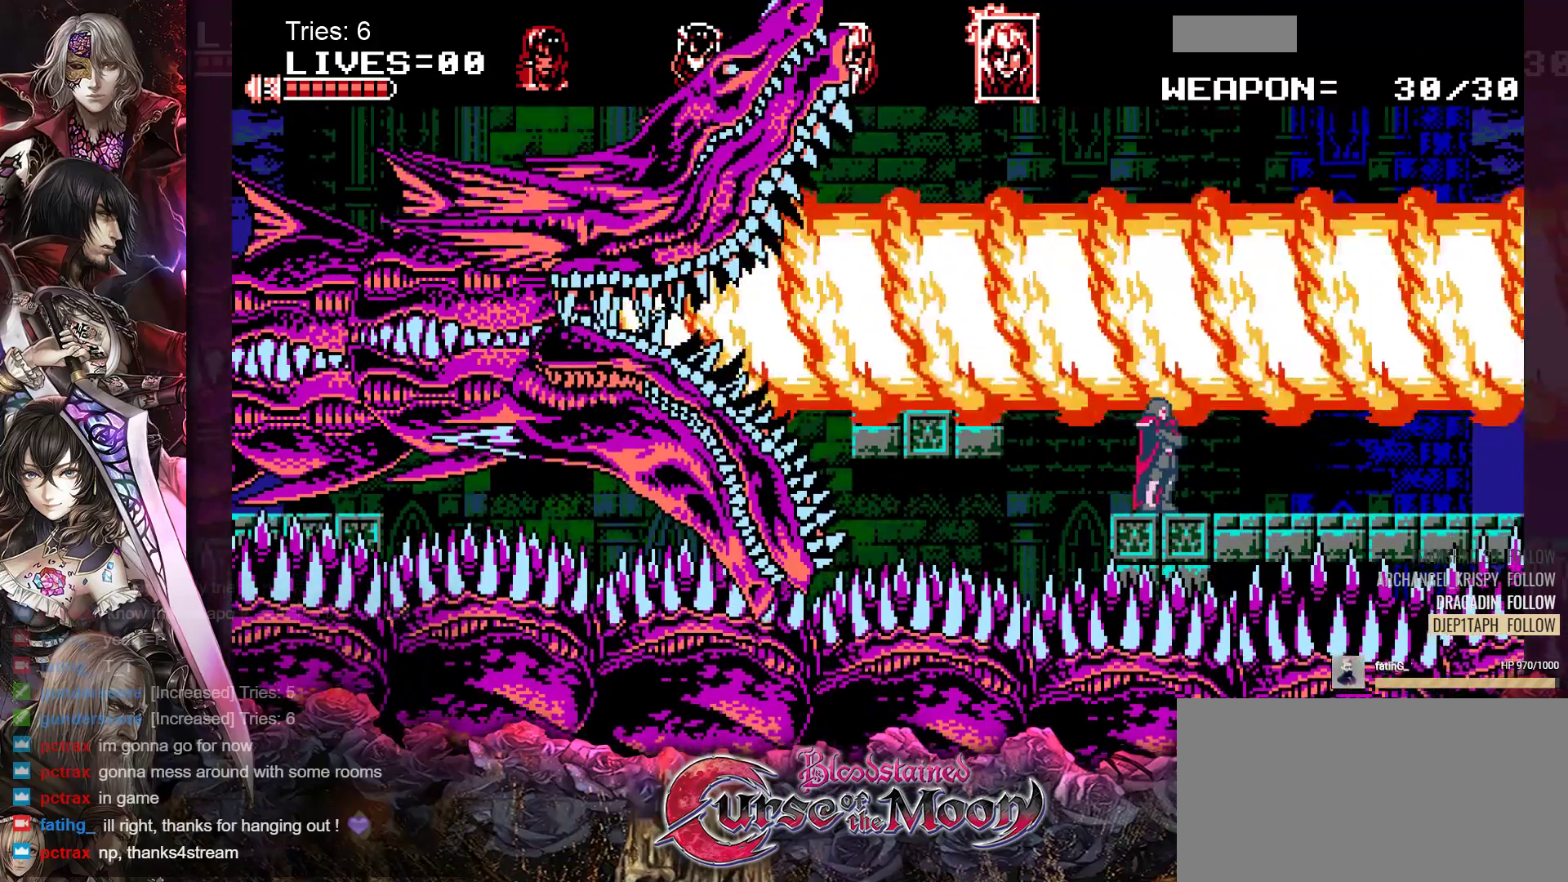
{"buttons": [], "events": [[117, "DPAD_LEFT", "down"], [200, "DPAD_LEFT", "up"]]}
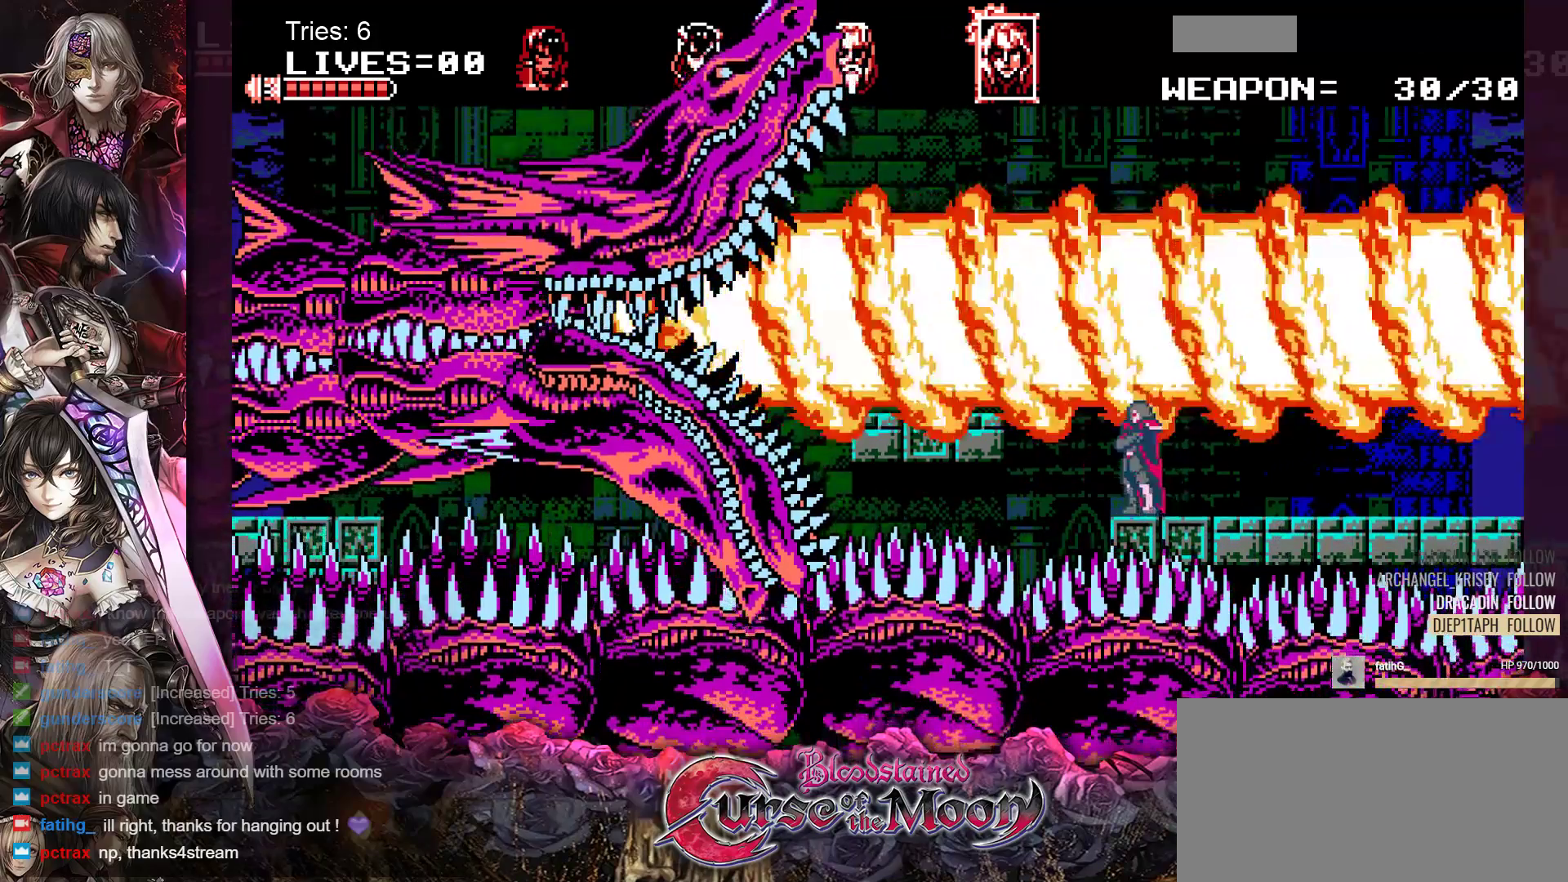
{"buttons": [], "events": [[233, "DPAD_LEFT", "down"], [267, "DPAD_LEFT", "up"]]}
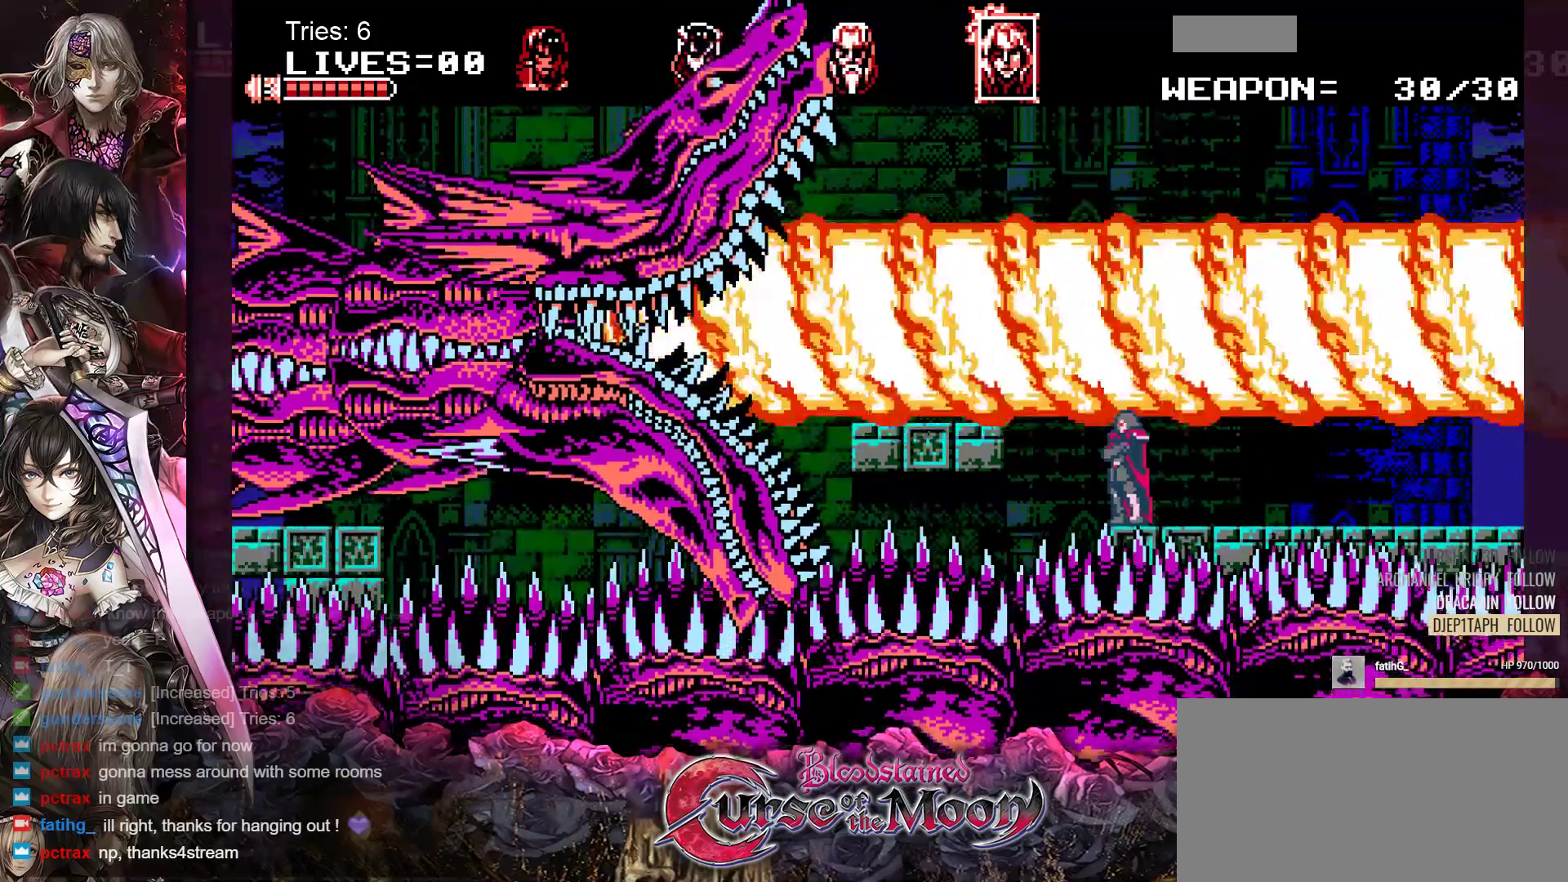
{"buttons": [], "events": []}
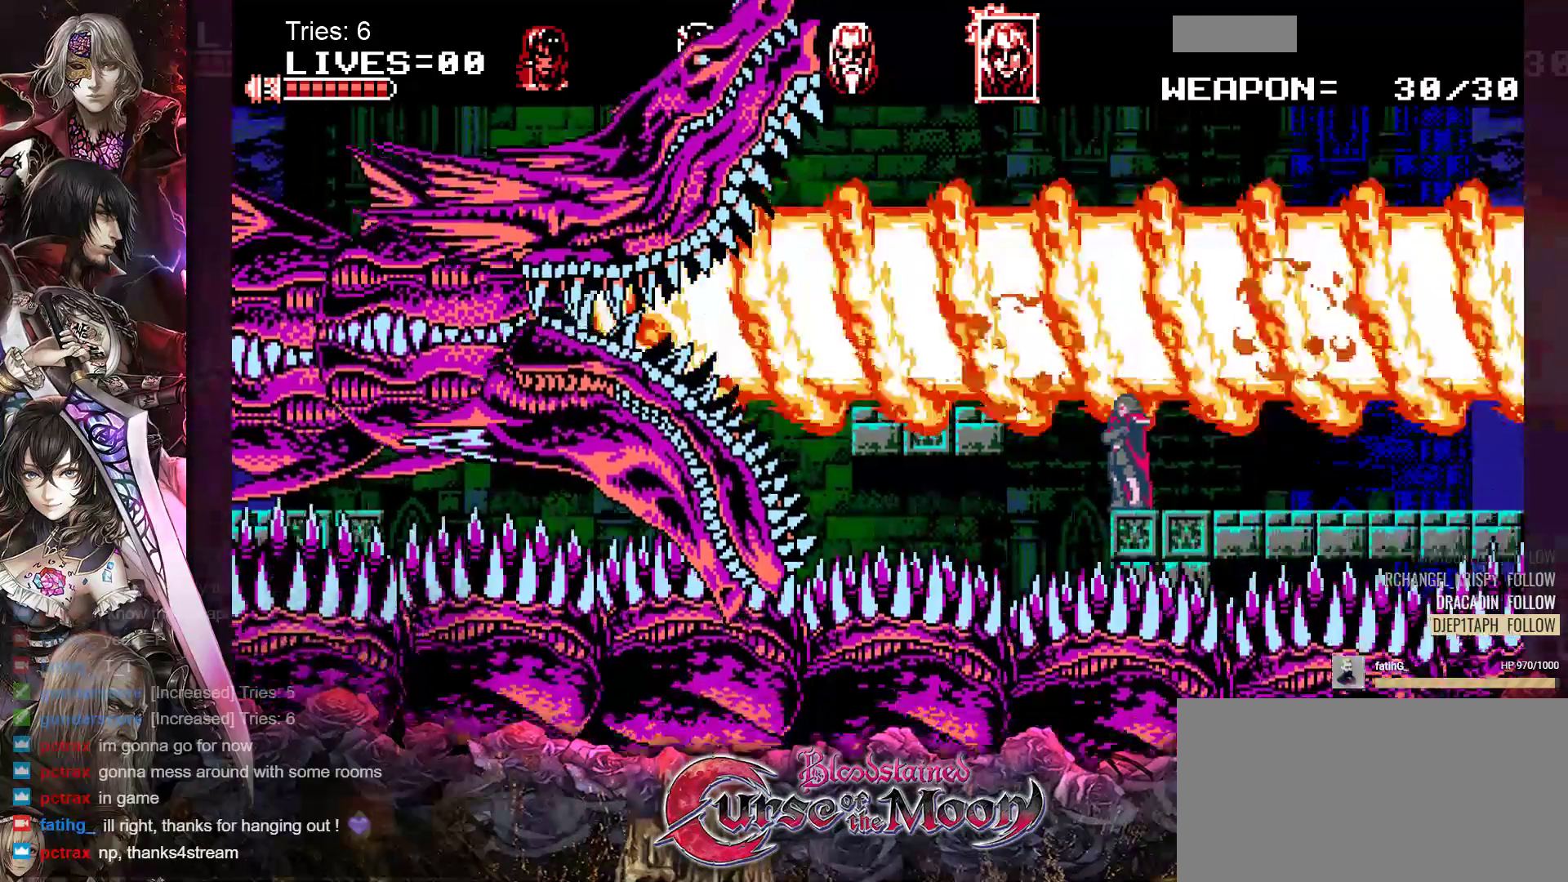
{"buttons": [], "events": []}
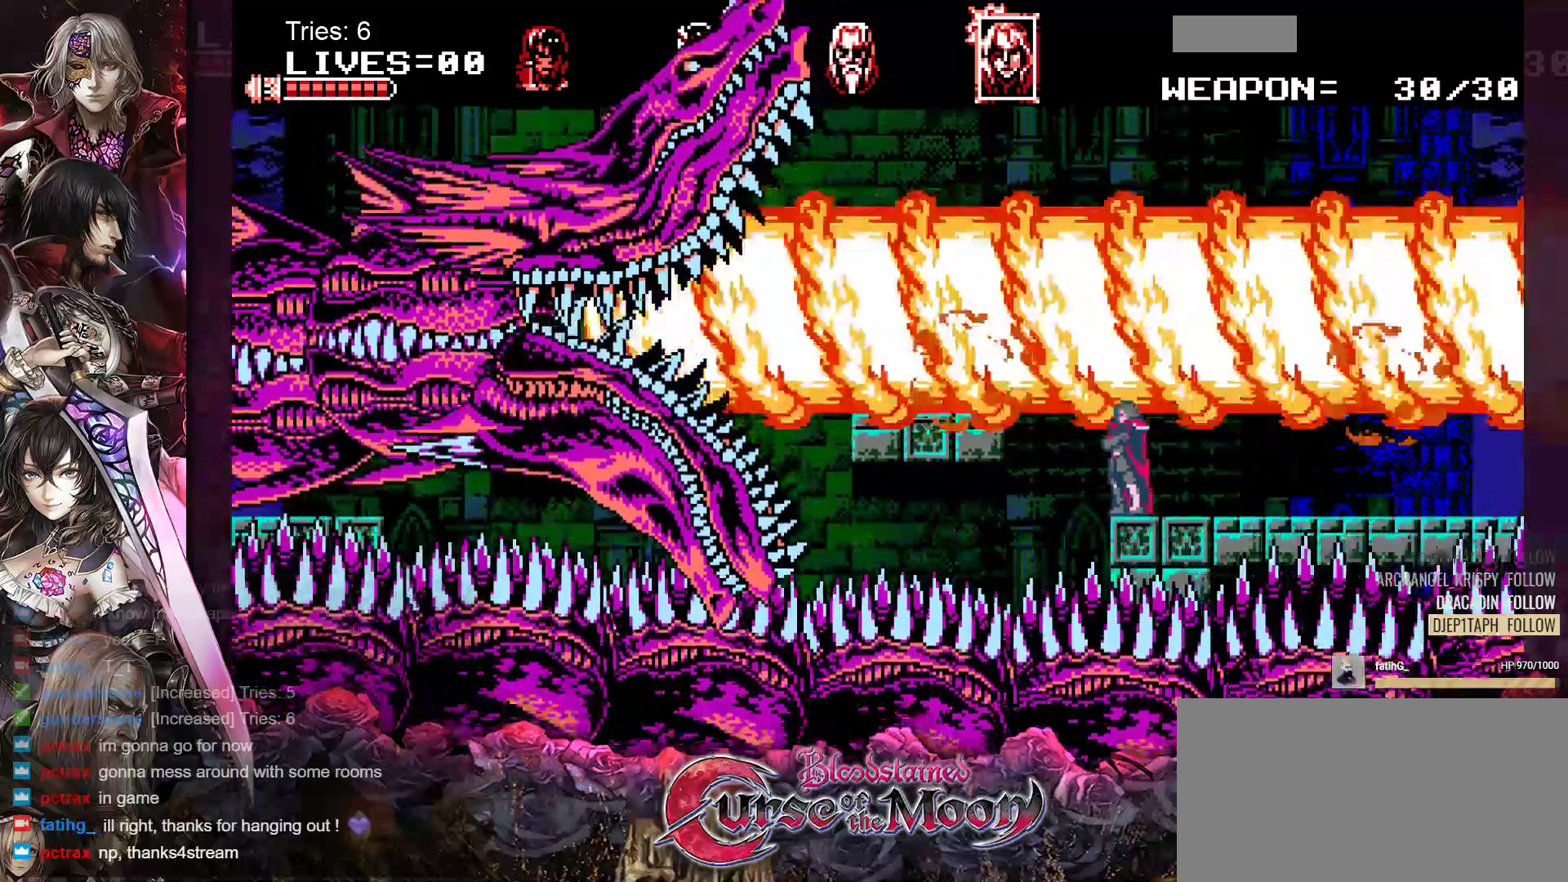
{"buttons": [], "events": []}
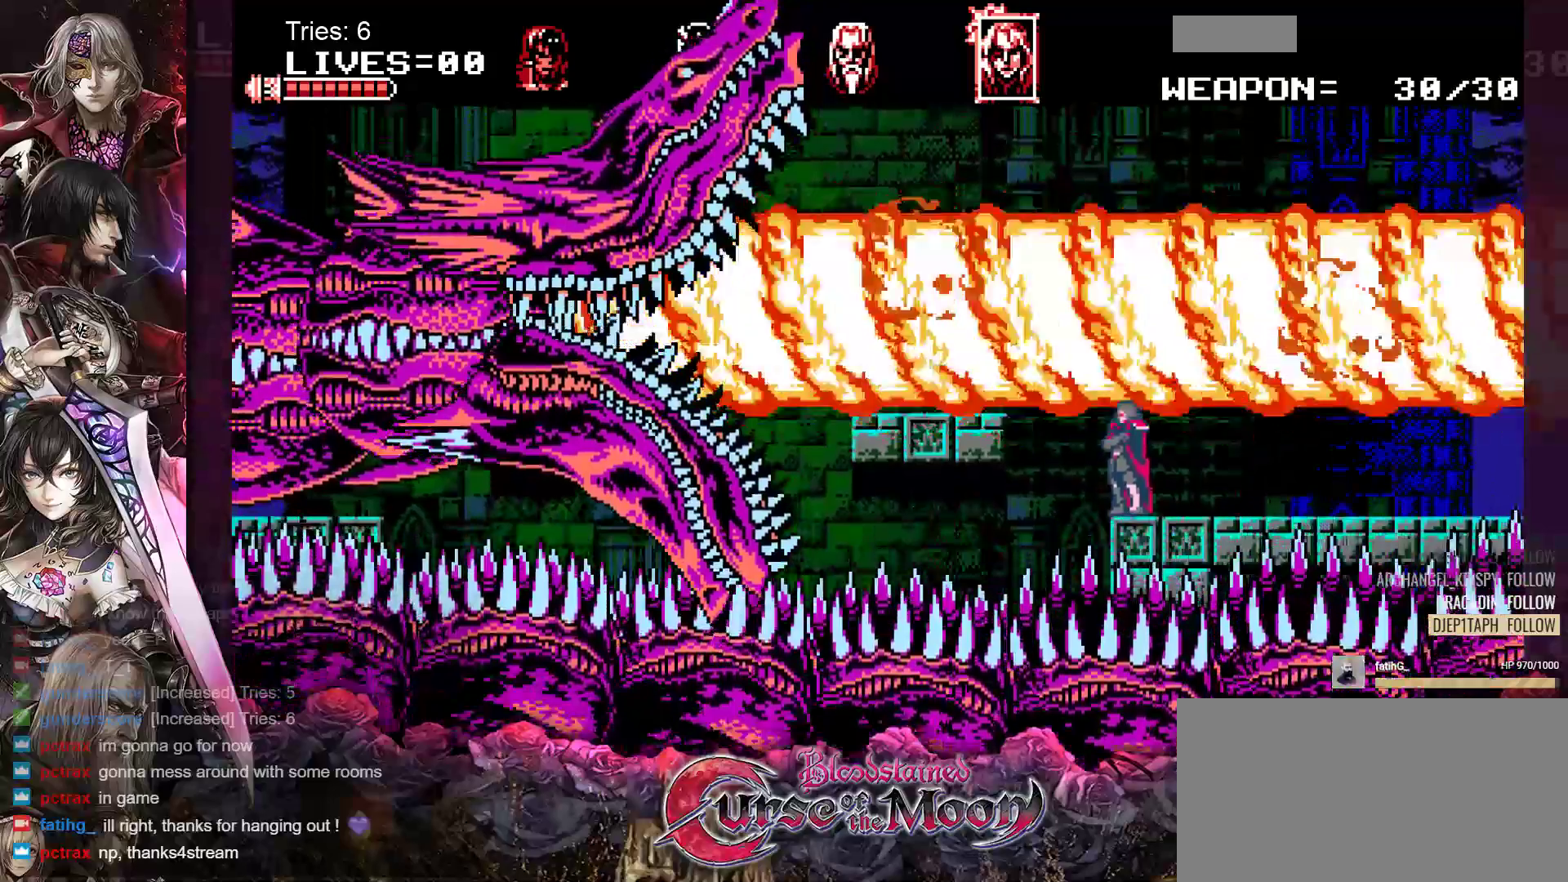
{"buttons": [], "events": []}
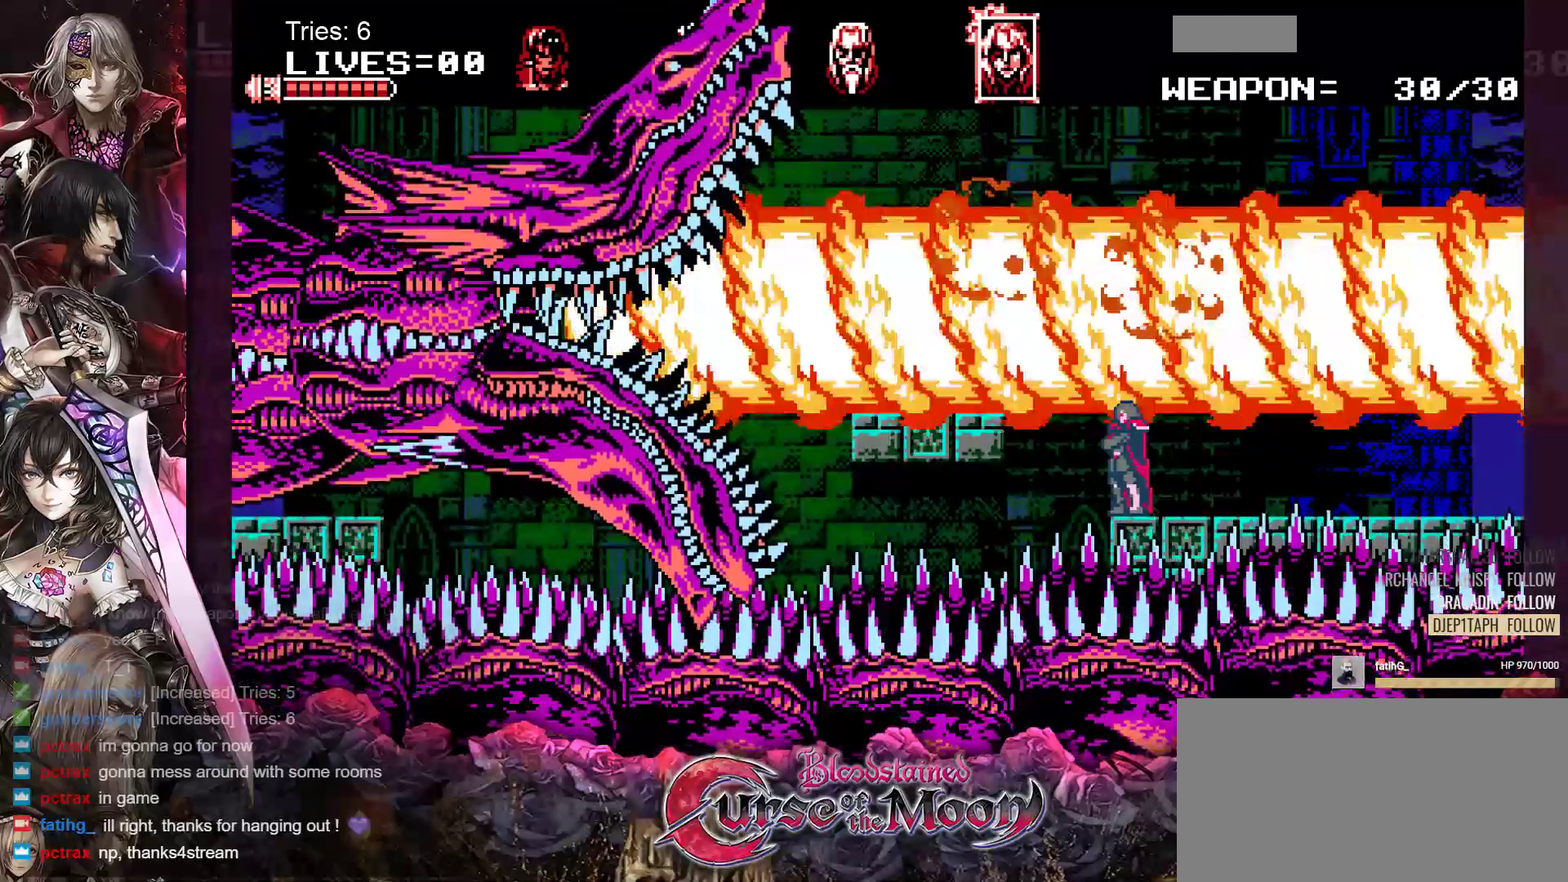
{"buttons": ["B", "DPAD_LEFT"], "events": [[367, "B", "down"], [367, "DPAD_LEFT", "down"]]}
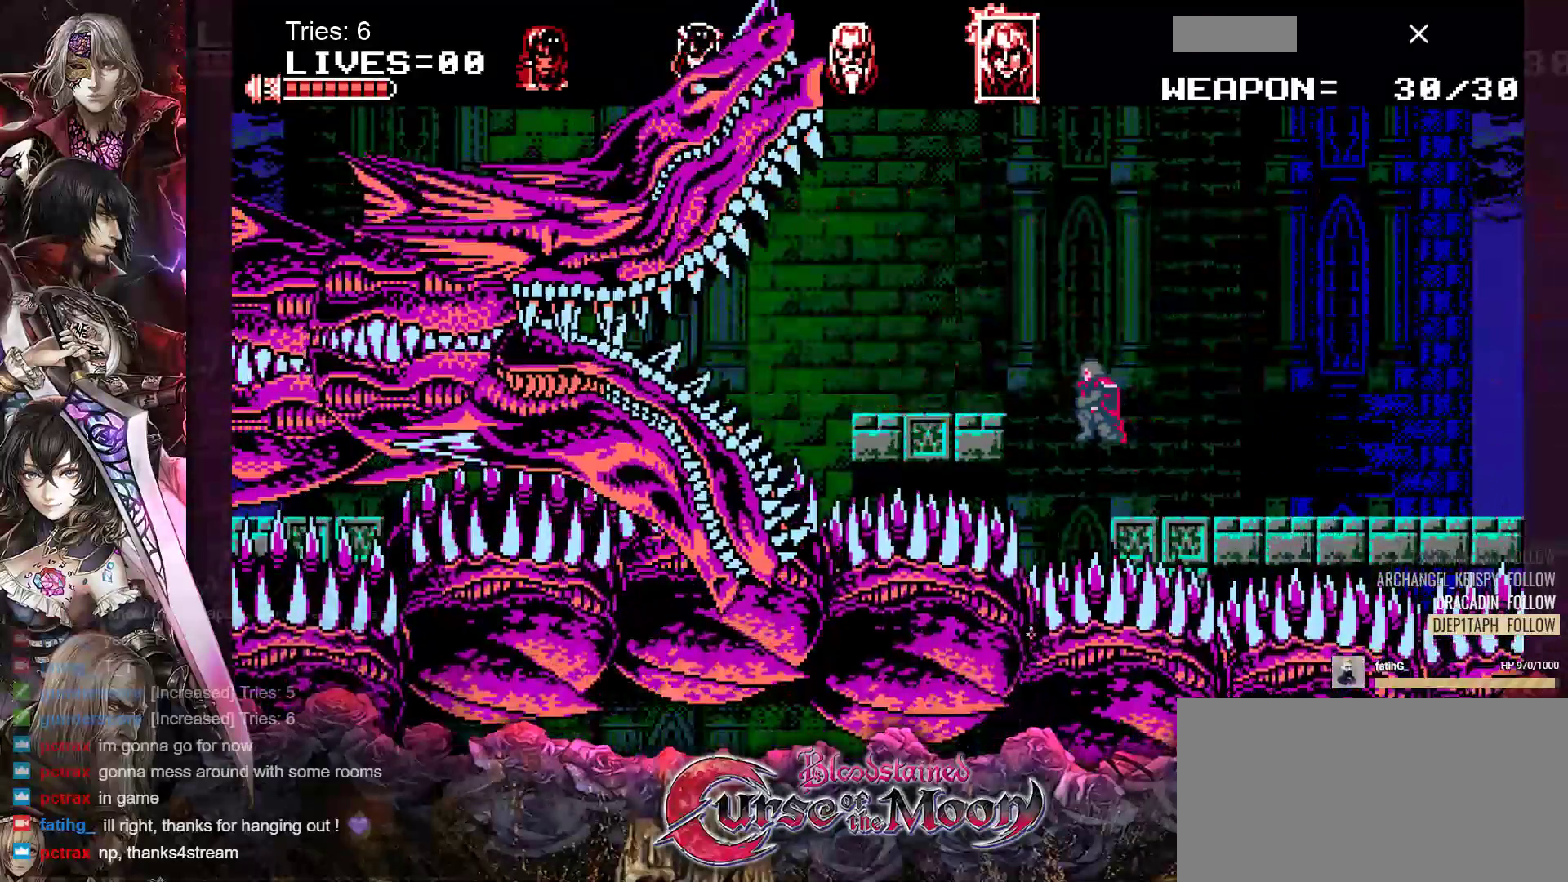
{"buttons": ["Y", "DPAD_LEFT"], "events": [[133, "B", "up"], [250, "Y", "down"], [350, "Y", "up"], [433, "Y", "down"]]}
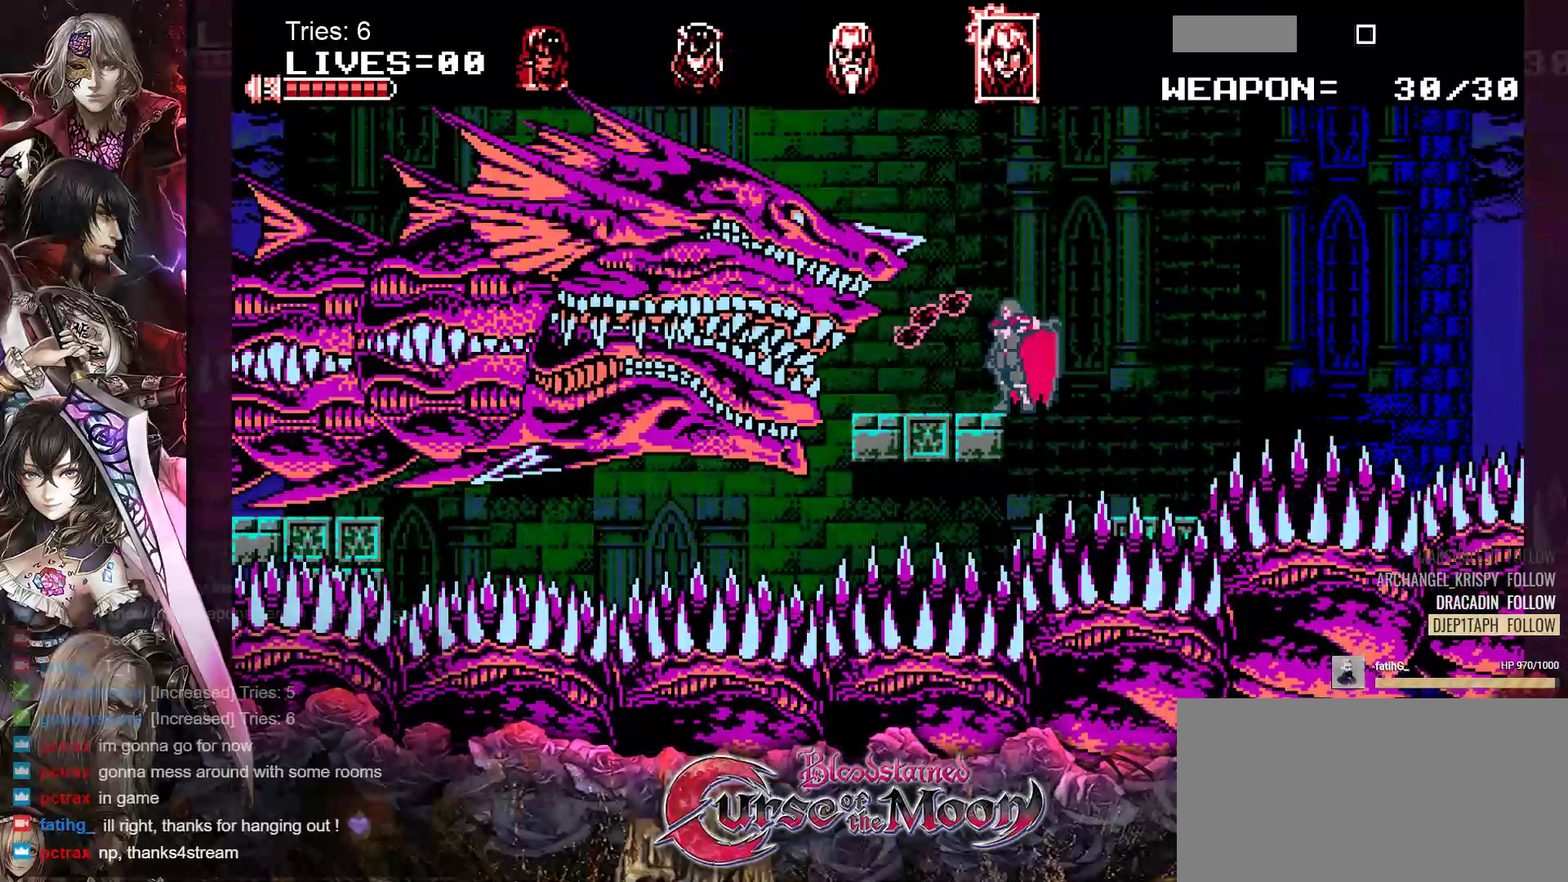
{"buttons": ["Y", "DPAD_LEFT"], "events": [[17, "Y", "up"], [83, "Y", "down"], [167, "Y", "up"], [233, "Y", "down"], [317, "Y", "up"], [367, "Y", "down"], [450, "Y", "up"], [500, "Y", "down"]]}
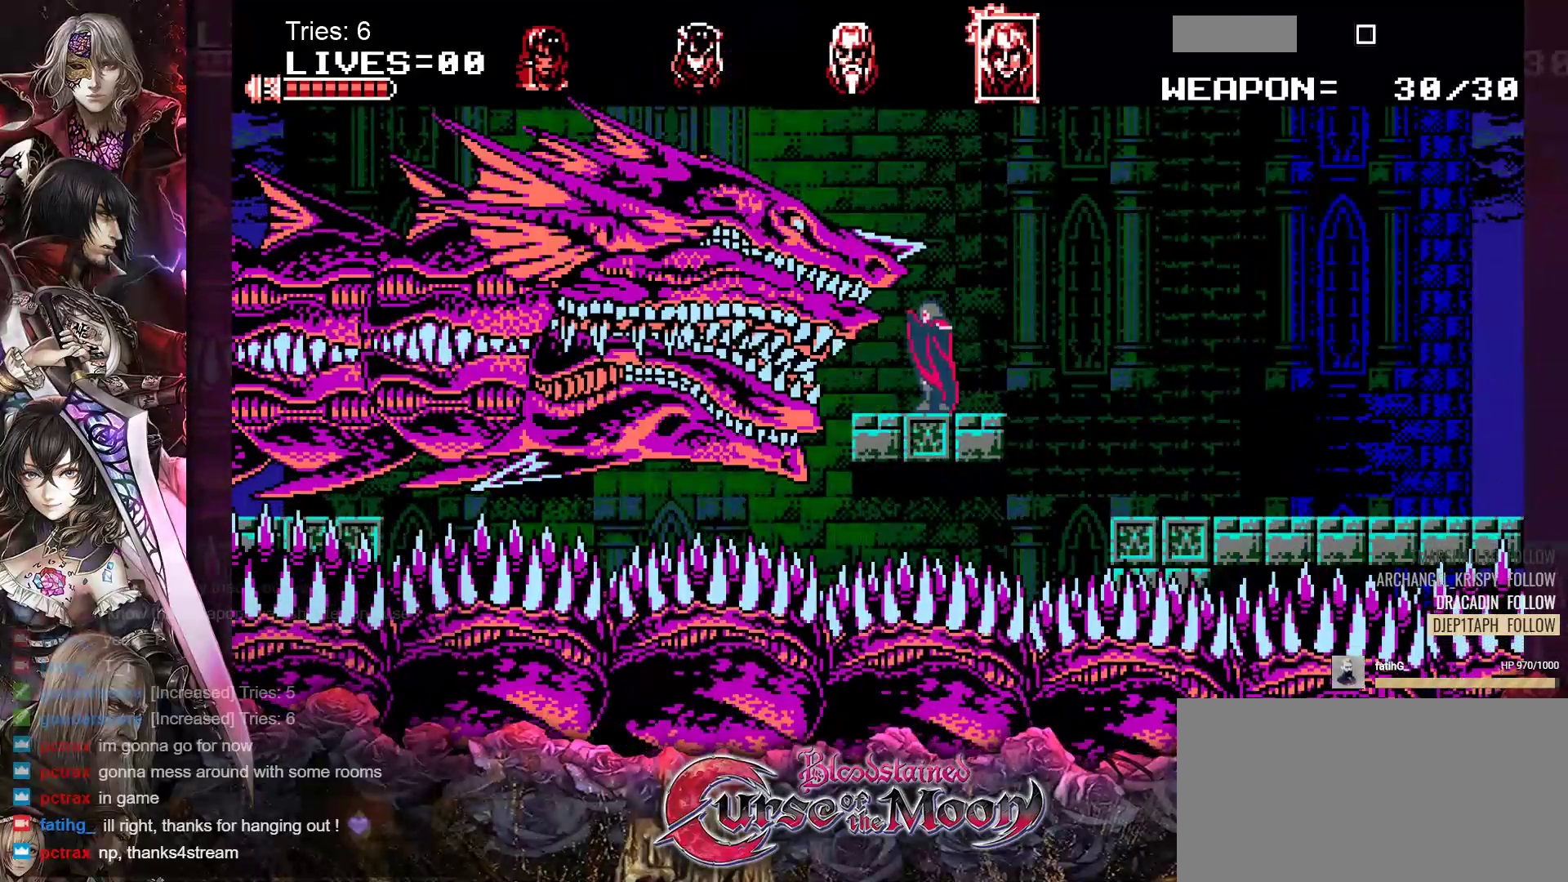
{"buttons": [], "events": [[33, "DPAD_LEFT", "up"], [83, "Y", "up"], [150, "Y", "down"], [233, "Y", "up"], [283, "Y", "down"], [367, "Y", "up"], [417, "Y", "down"], [500, "Y", "up"]]}
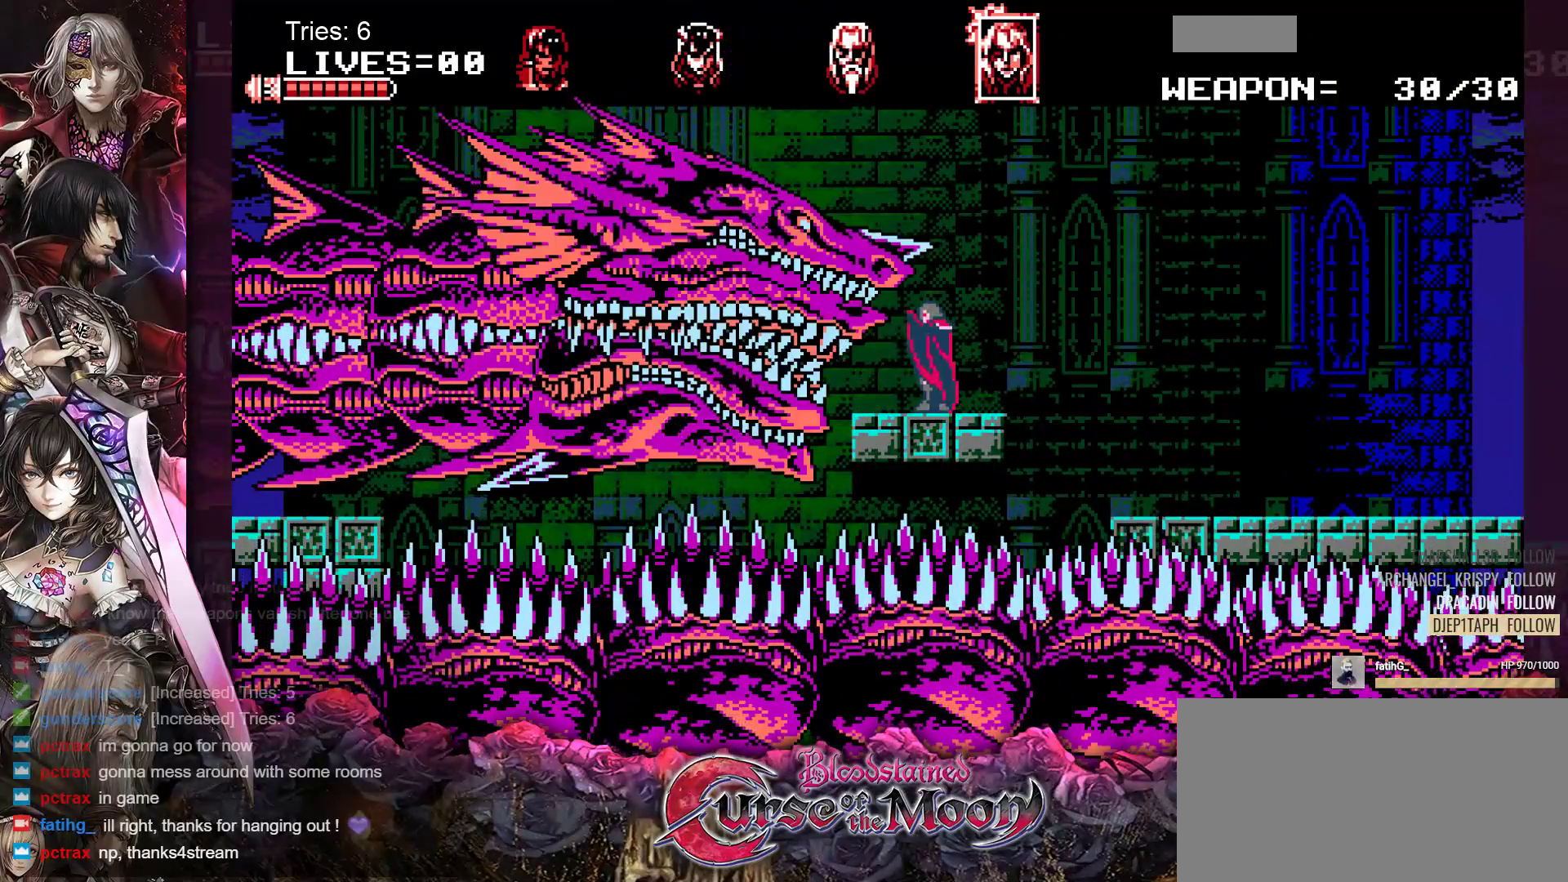
{"buttons": ["Y"], "events": [[50, "Y", "down"], [133, "Y", "up"], [200, "Y", "down"], [267, "Y", "up"], [333, "Y", "down"], [400, "Y", "up"], [467, "Y", "down"]]}
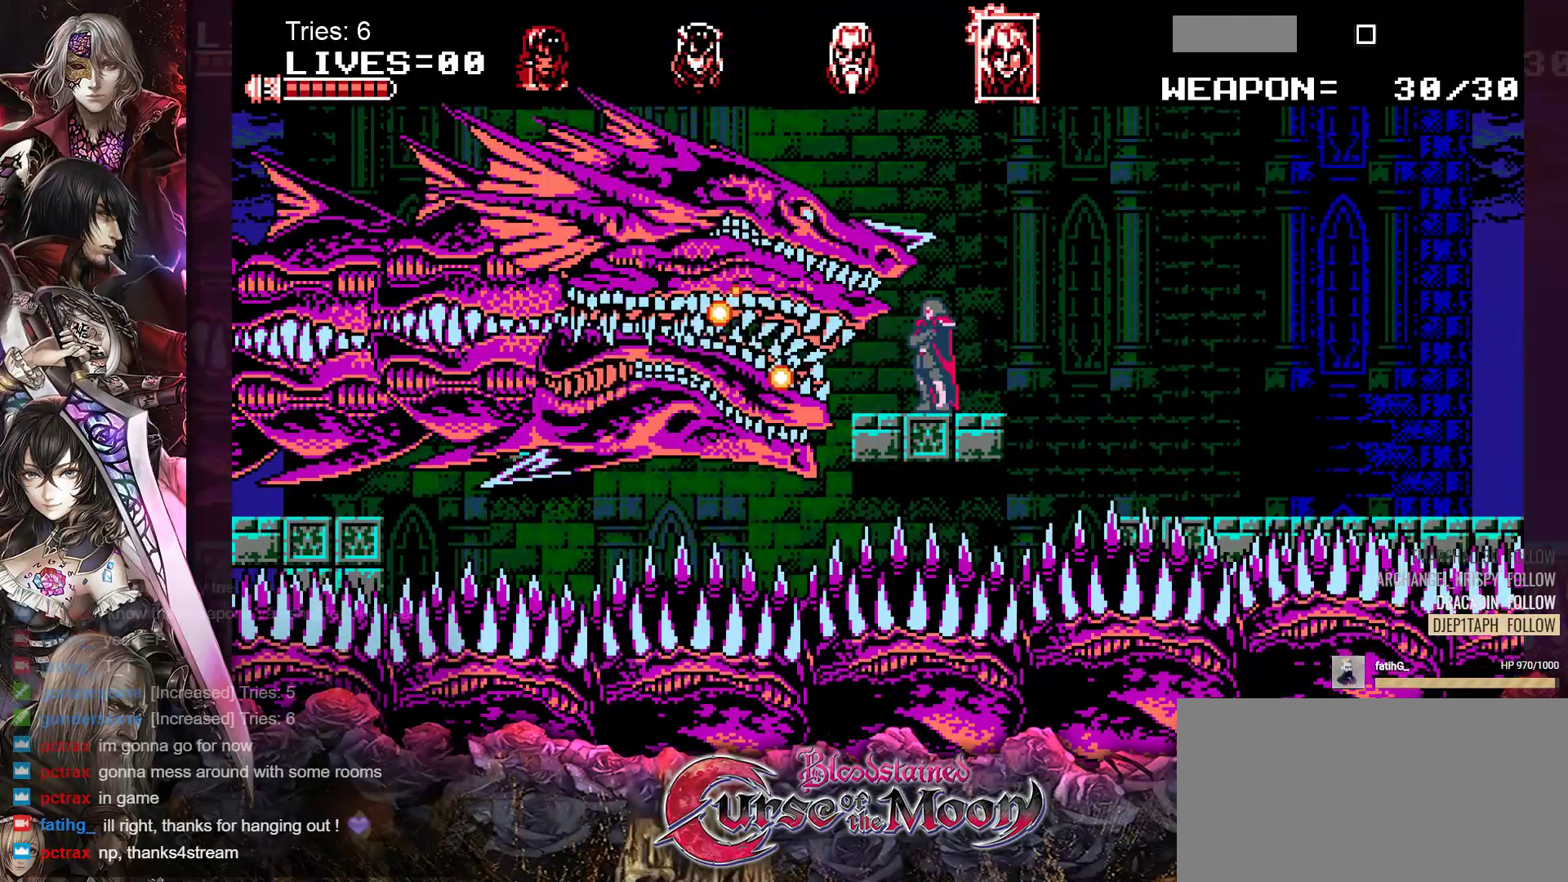
{"buttons": [], "events": [[50, "Y", "up"], [100, "Y", "down"], [167, "Y", "up"], [233, "Y", "down"], [317, "Y", "up"], [383, "Y", "down"], [450, "Y", "up"]]}
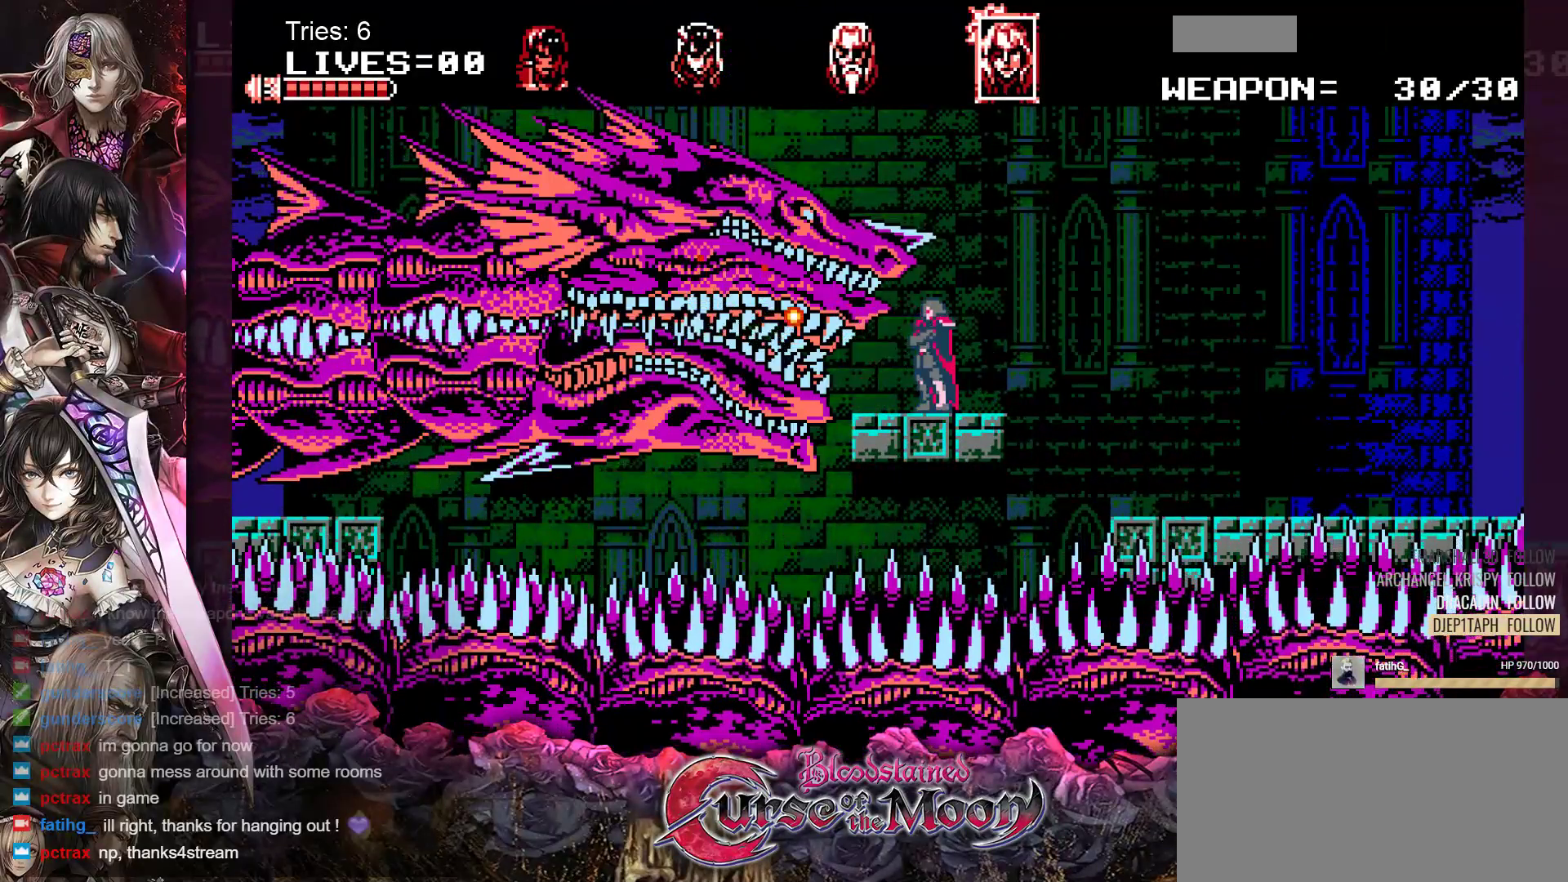
{"buttons": ["Y"], "events": [[50, "Y", "down"], [83, "Y", "up"], [150, "Y", "down"], [250, "Y", "up"], [317, "Y", "down"], [400, "Y", "up"], [467, "Y", "down"]]}